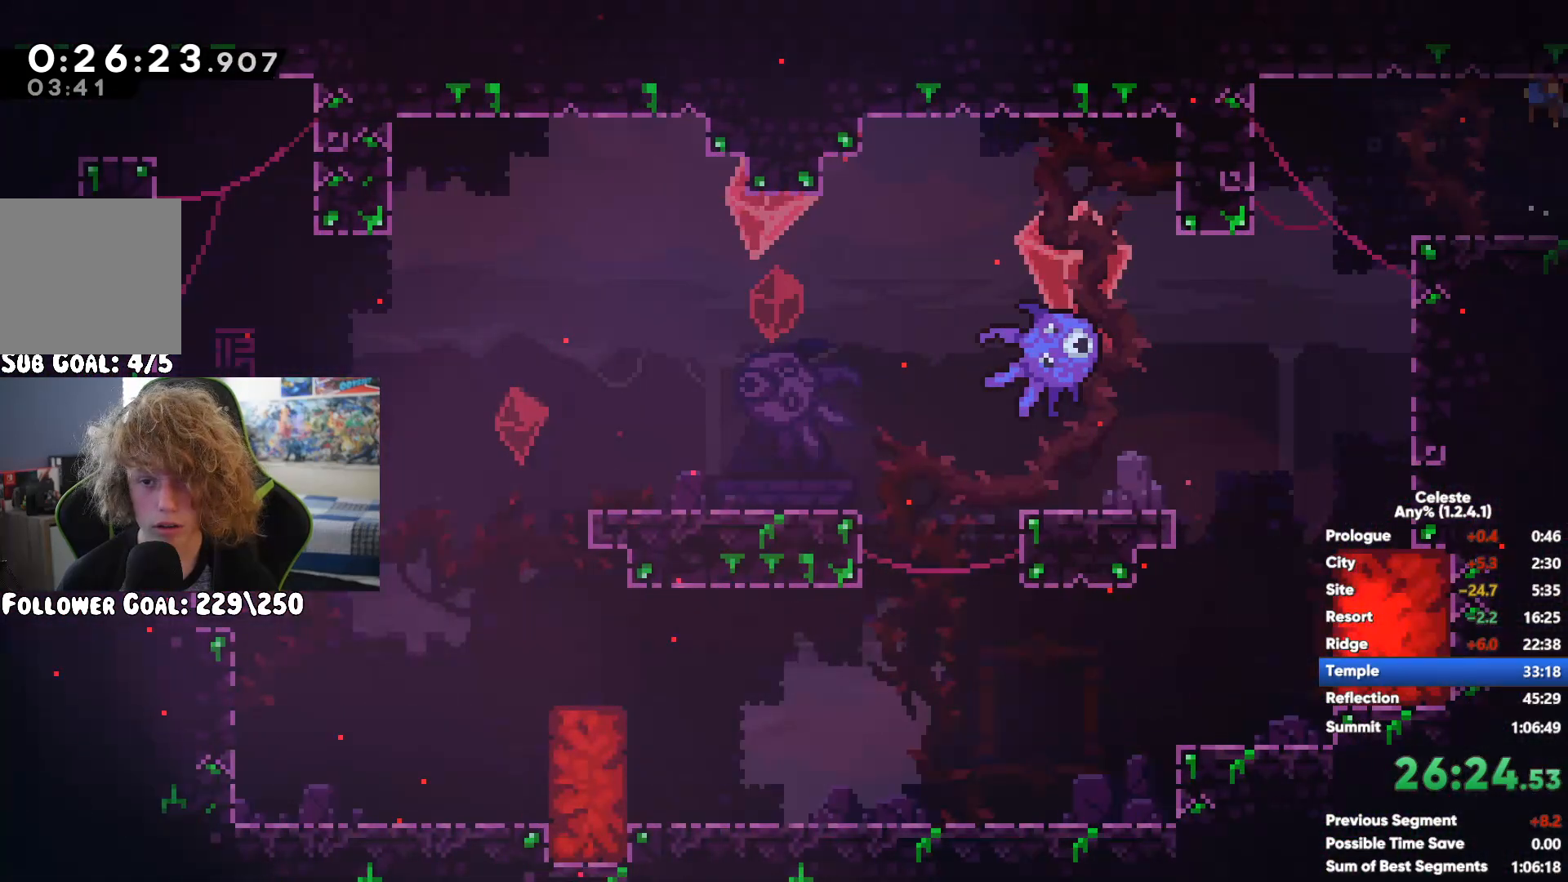
Gameplay with a controller (Xbox layout); each line is a JSON object with the inputs held at the frame after it. "events" lists button and stick changes between this image and that frame as [ms after this image, input, new state], when the widget could be followed in between.
{"buttons": ["A"], "left_stick": "right", "right_stick": "center", "events": [[500, "A", "down"]]}
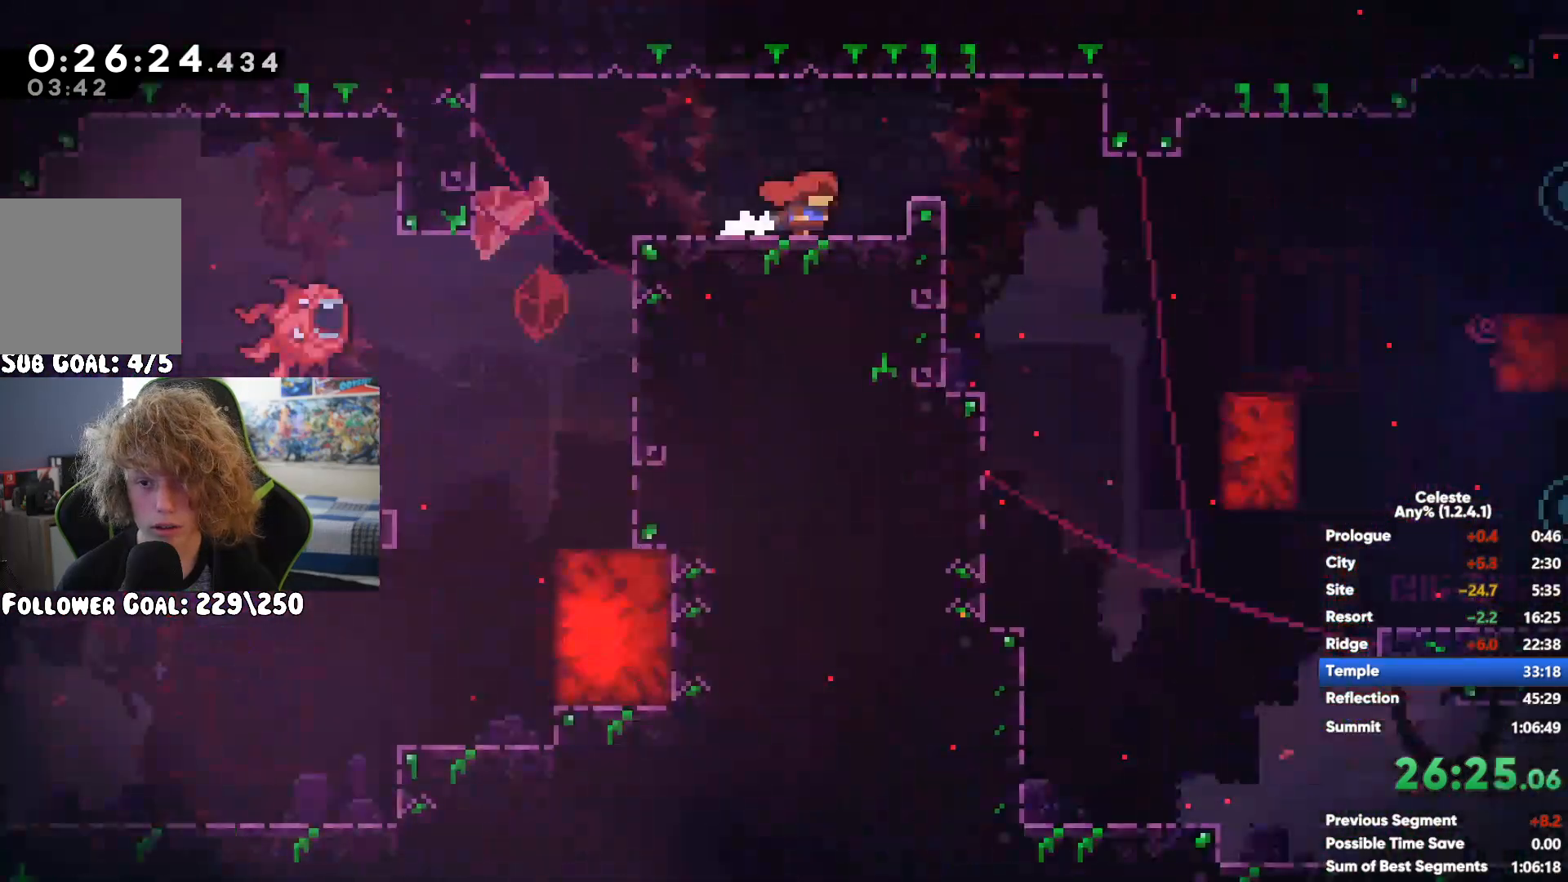
{"buttons": [], "left_stick": "right", "right_stick": "center", "events": [[100, "A", "up"]]}
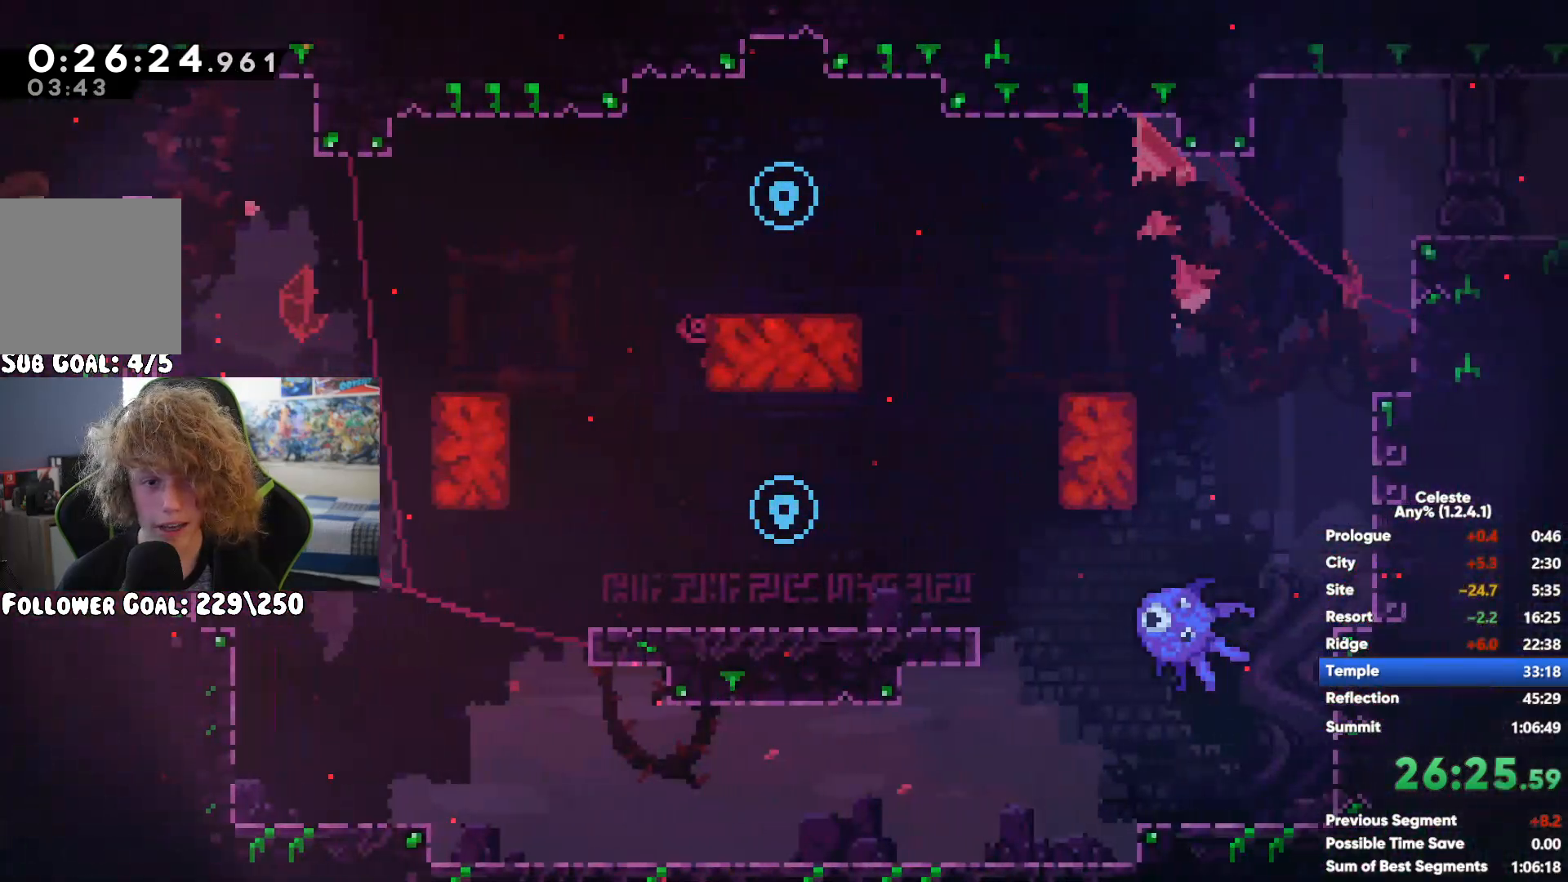
{"buttons": [], "left_stick": "right", "right_stick": "center", "events": [[17, "X", "down"], [83, "X", "up"]]}
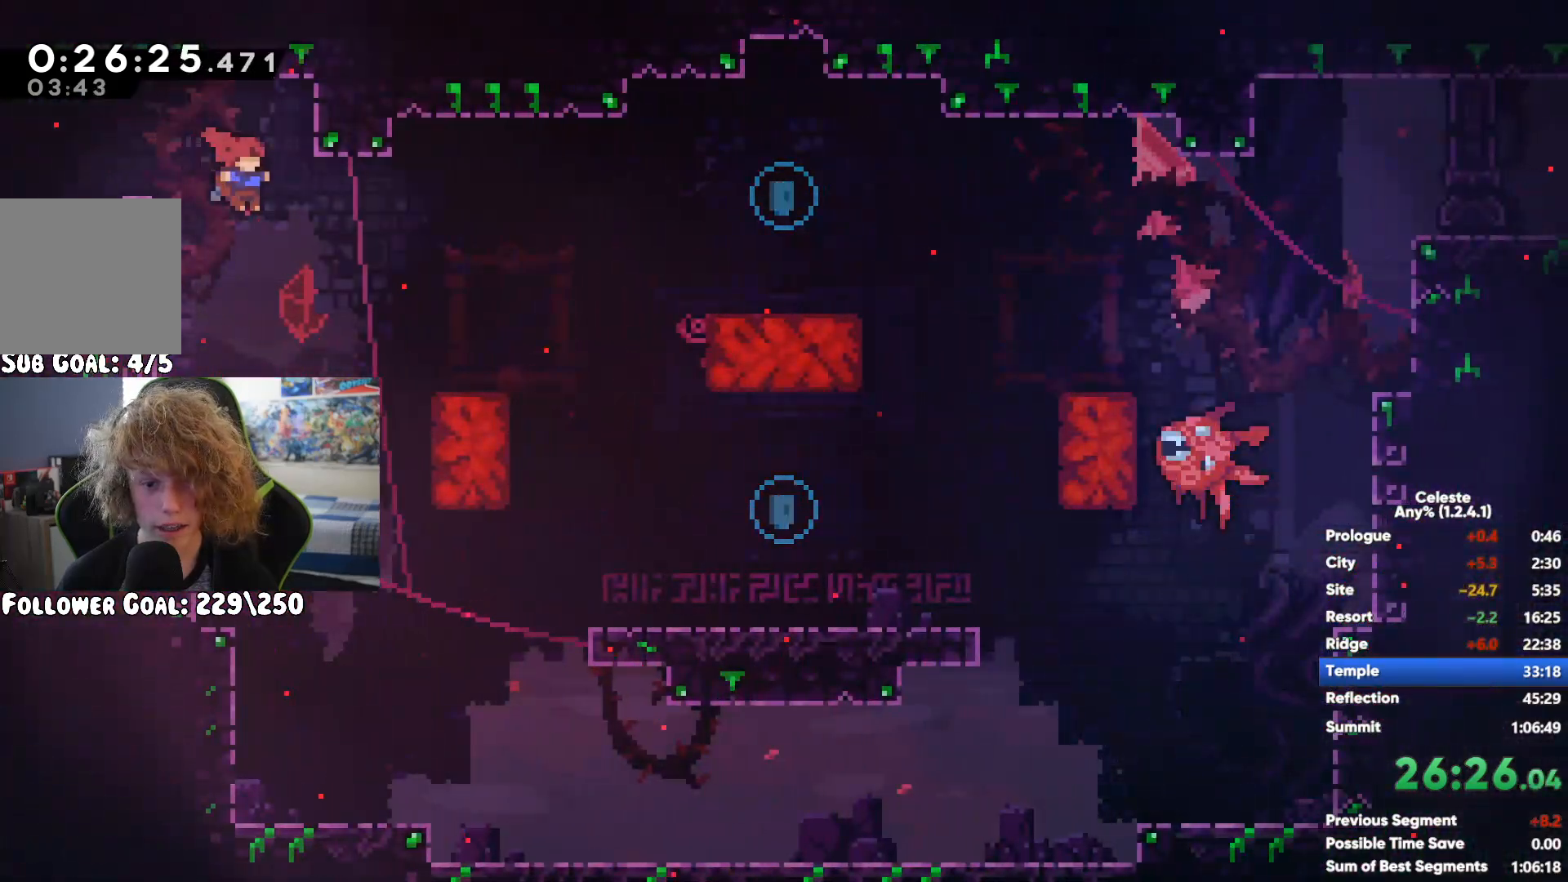
{"buttons": ["A"], "left_stick": "up", "right_stick": "center", "events": [[367, "left_stick", "up-right"], [417, "A", "down"], [467, "left_stick", "up"]]}
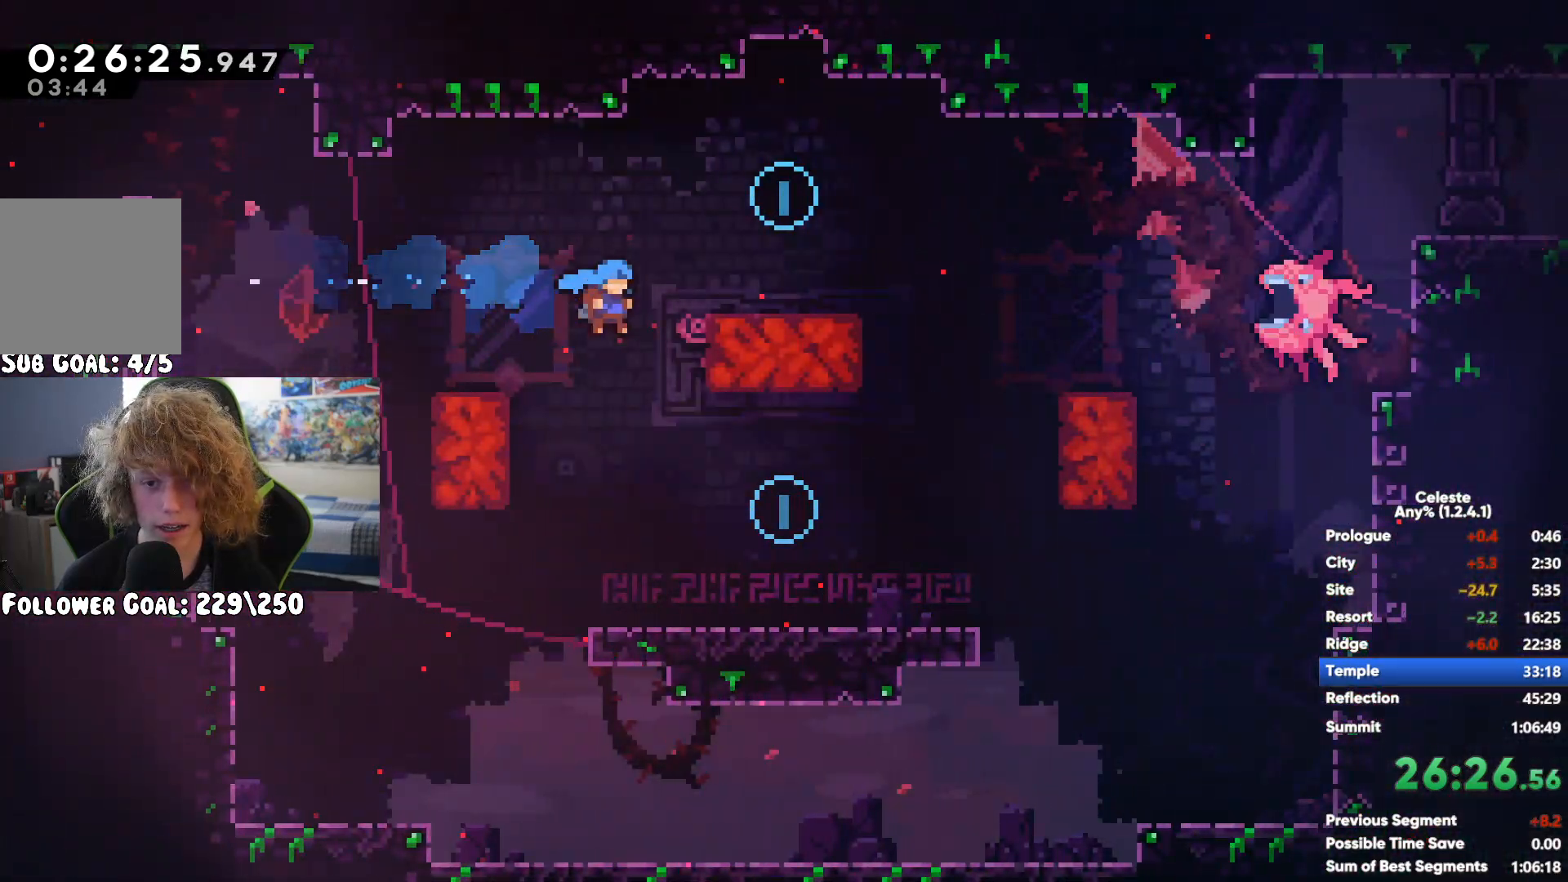
{"buttons": [], "left_stick": "up-left", "right_stick": "center", "events": [[150, "A", "up"], [167, "X", "down"], [250, "left_stick", "up-left"], [400, "X", "up"]]}
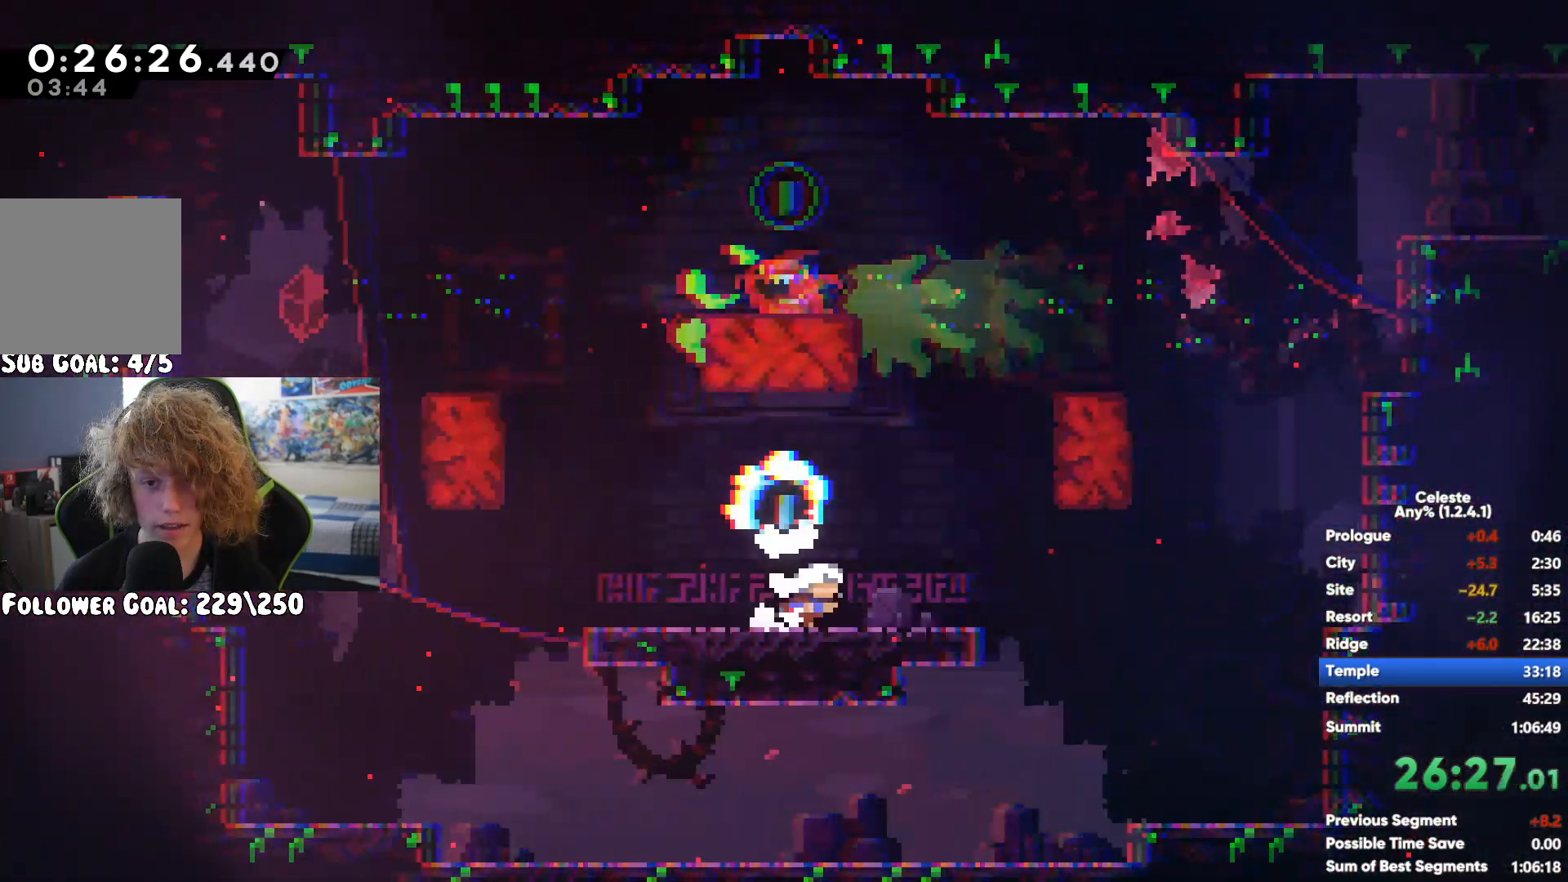
{"buttons": [], "left_stick": "right", "right_stick": "center", "events": [[217, "left_stick", "right"]]}
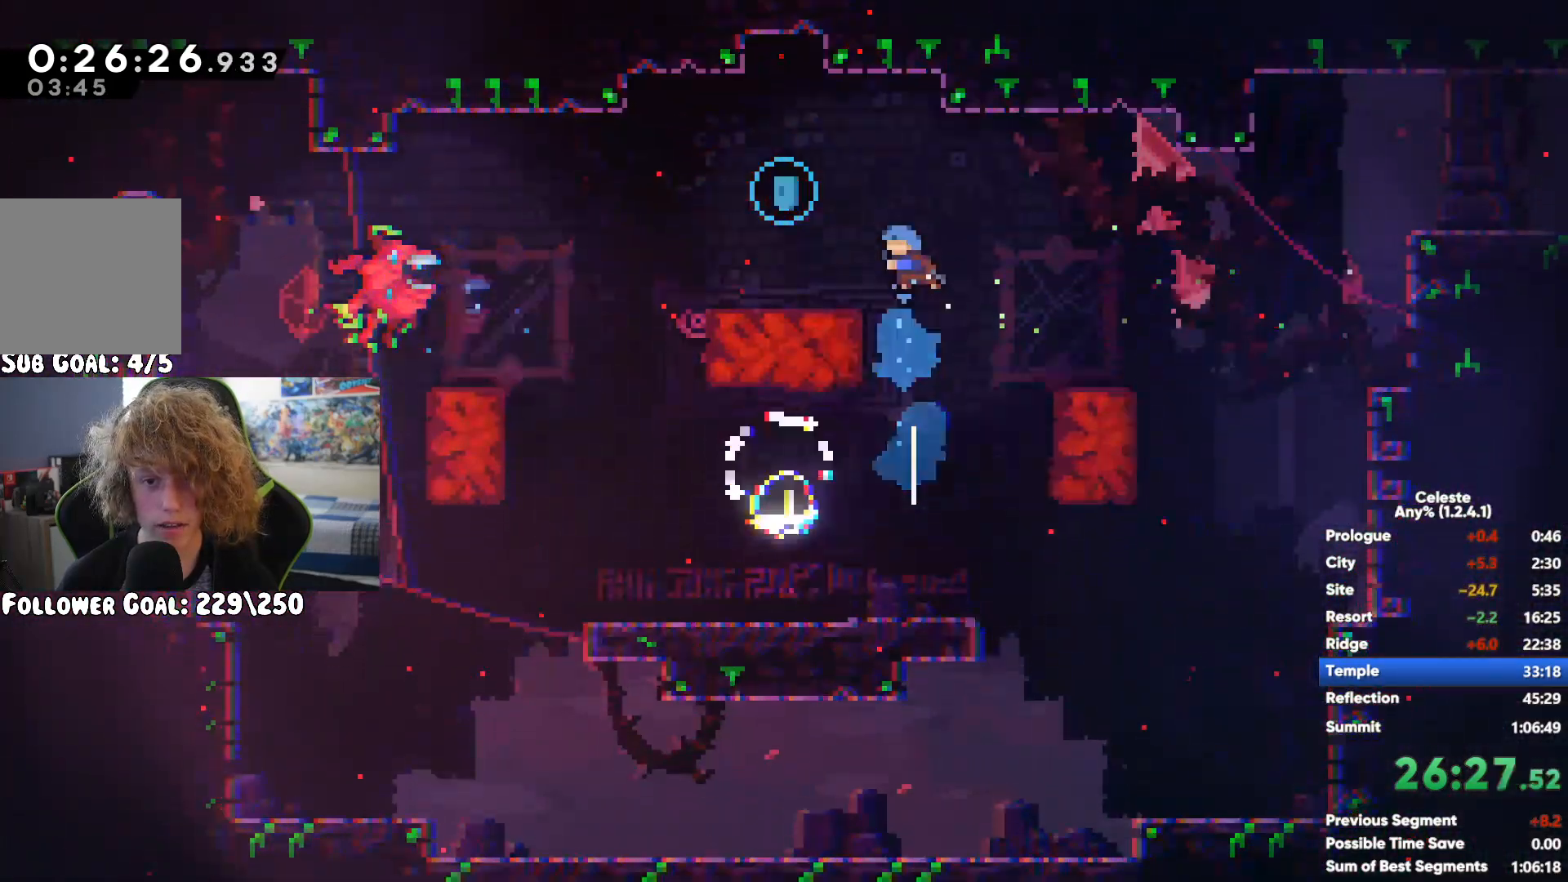
{"buttons": [], "left_stick": "up-right", "right_stick": "center", "events": [[17, "A", "down"], [383, "A", "up"], [417, "left_stick", "up-right"]]}
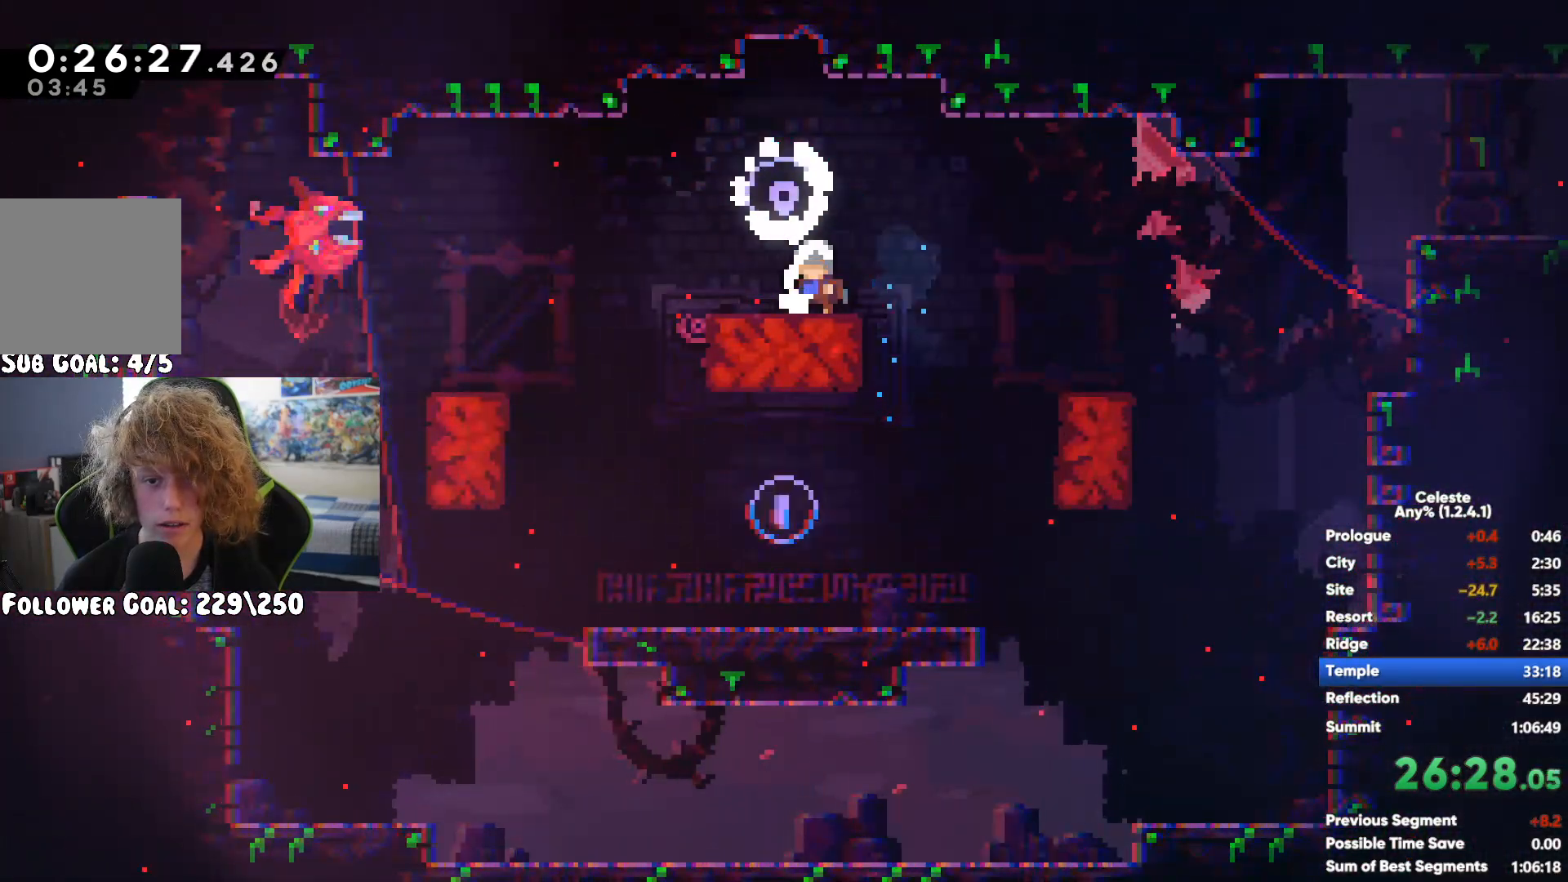
{"buttons": [], "left_stick": "up-right", "right_stick": "center", "events": [[233, "X", "down"], [350, "X", "up"]]}
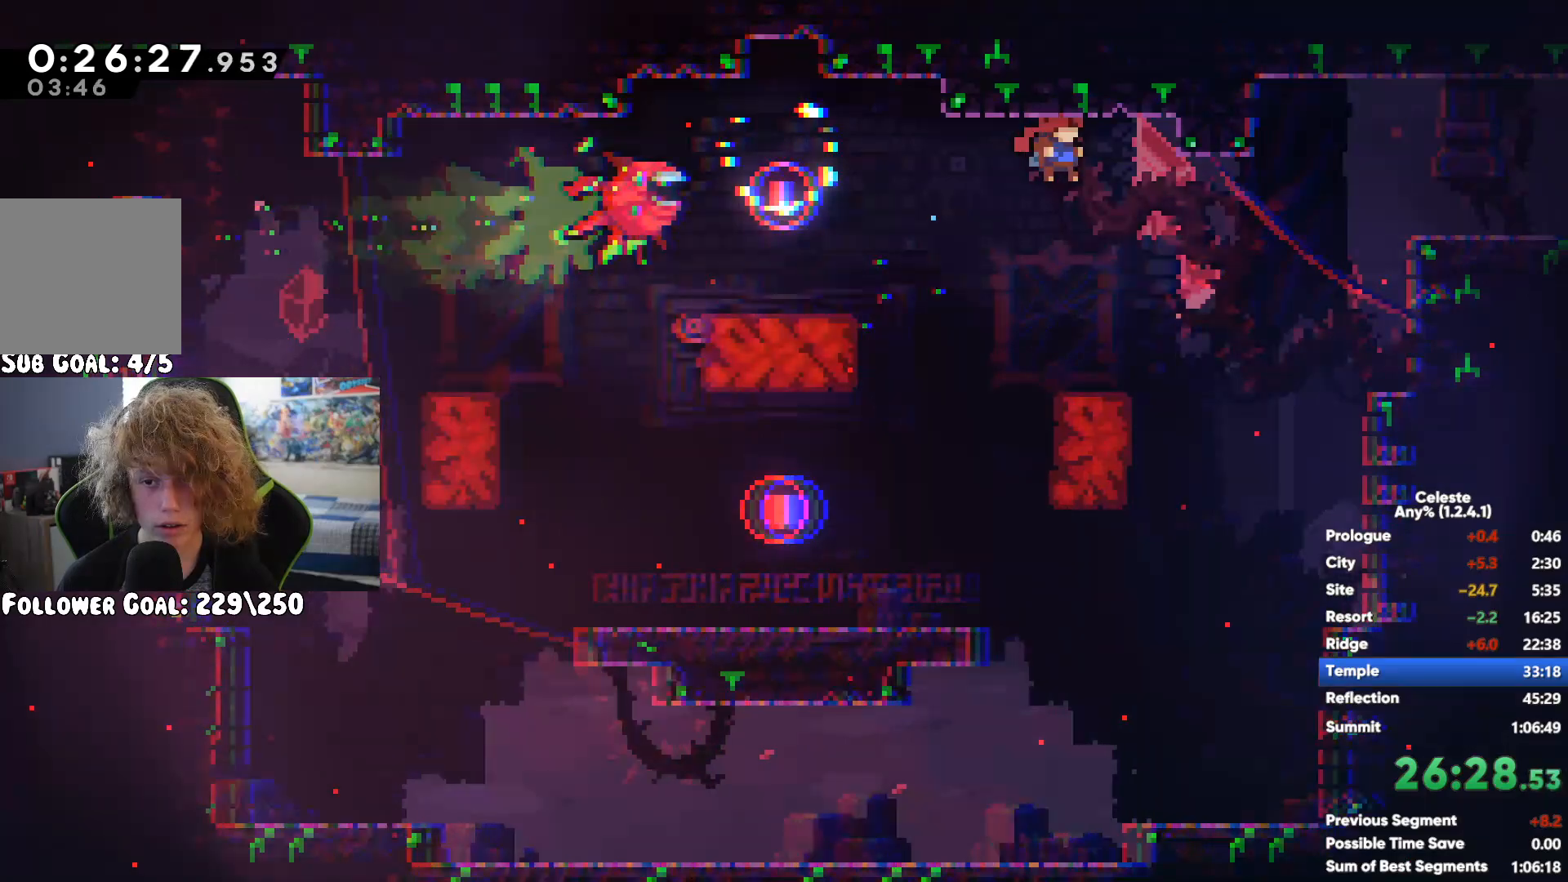
{"buttons": ["R1", "R2"], "left_stick": "up-right", "right_stick": "center"}
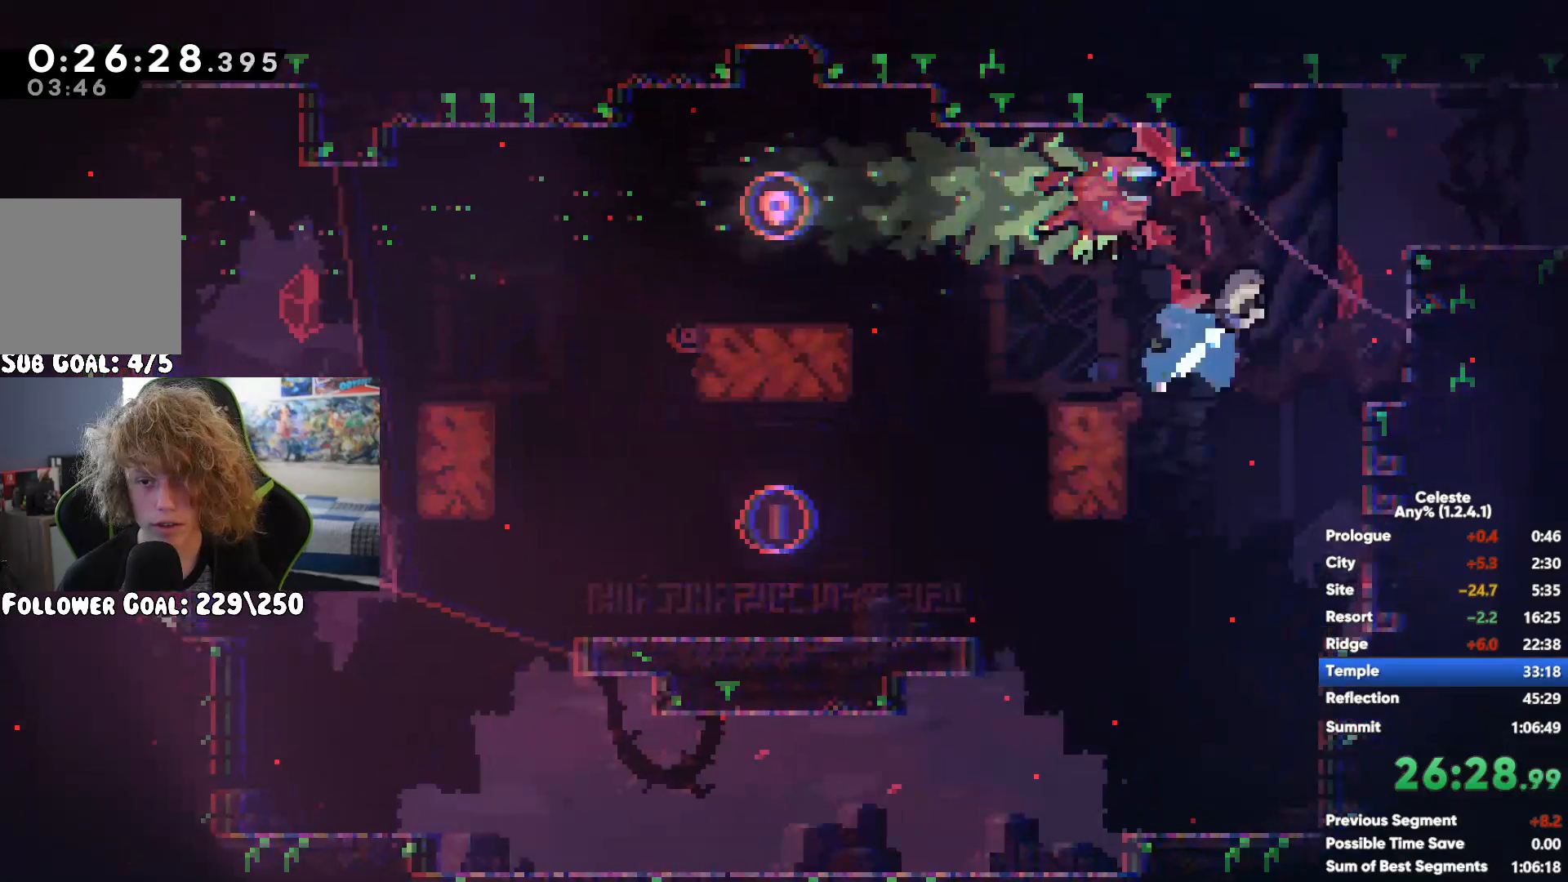
{"buttons": [], "left_stick": "center", "right_stick": "center", "events": [[33, "R1", "up"], [33, "R2", "up"], [200, "left_stick", "center"]]}
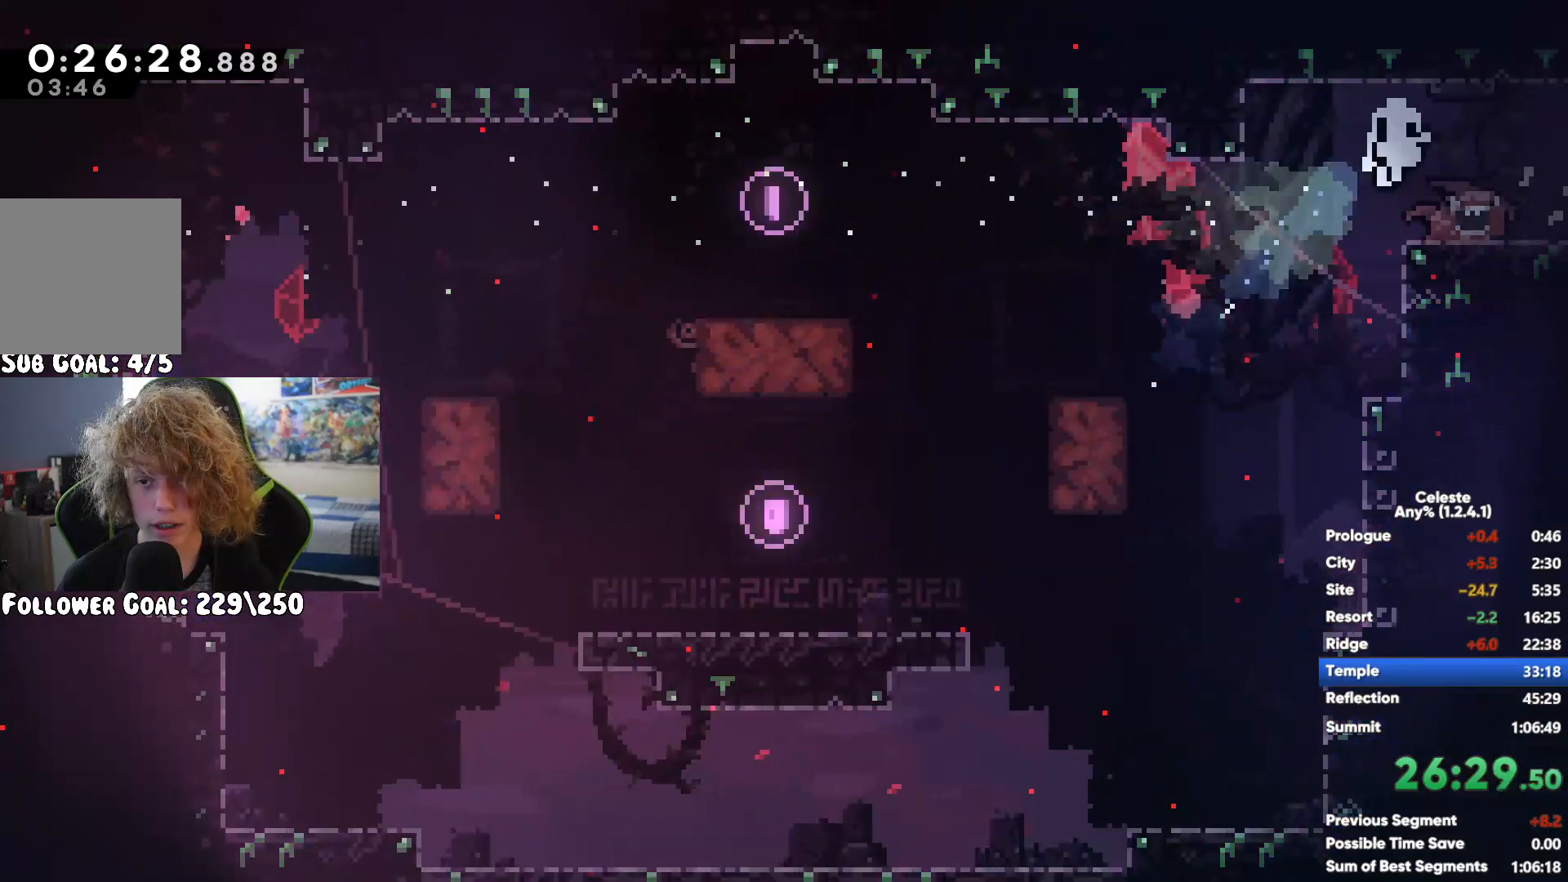
{"buttons": [], "left_stick": "center", "right_stick": "center"}
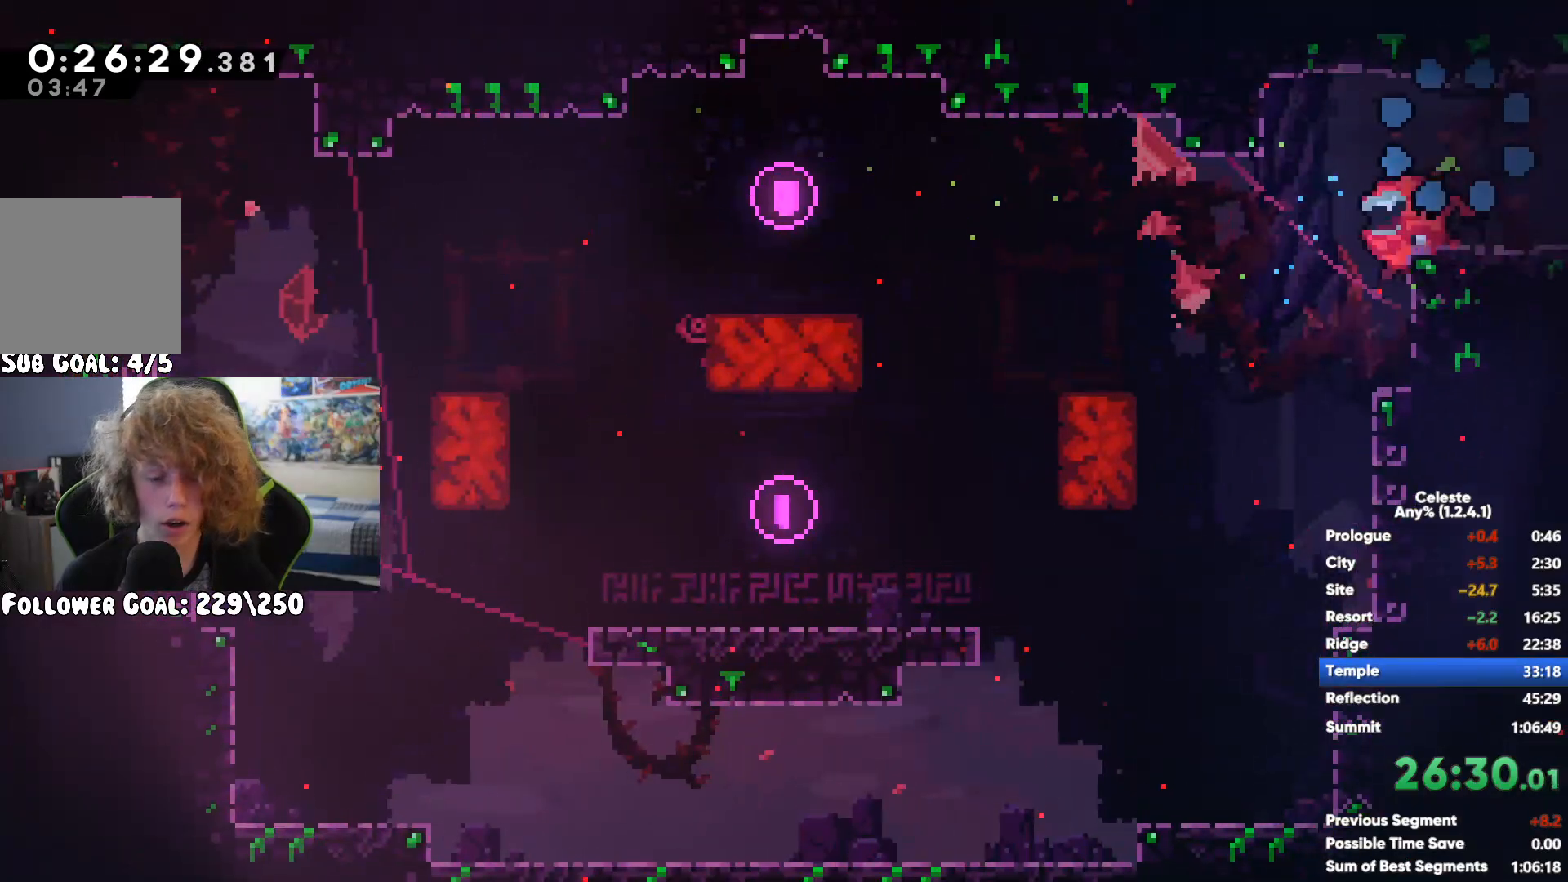
{"buttons": [], "left_stick": "right", "right_stick": "center", "events": [[133, "left_stick", "right"]]}
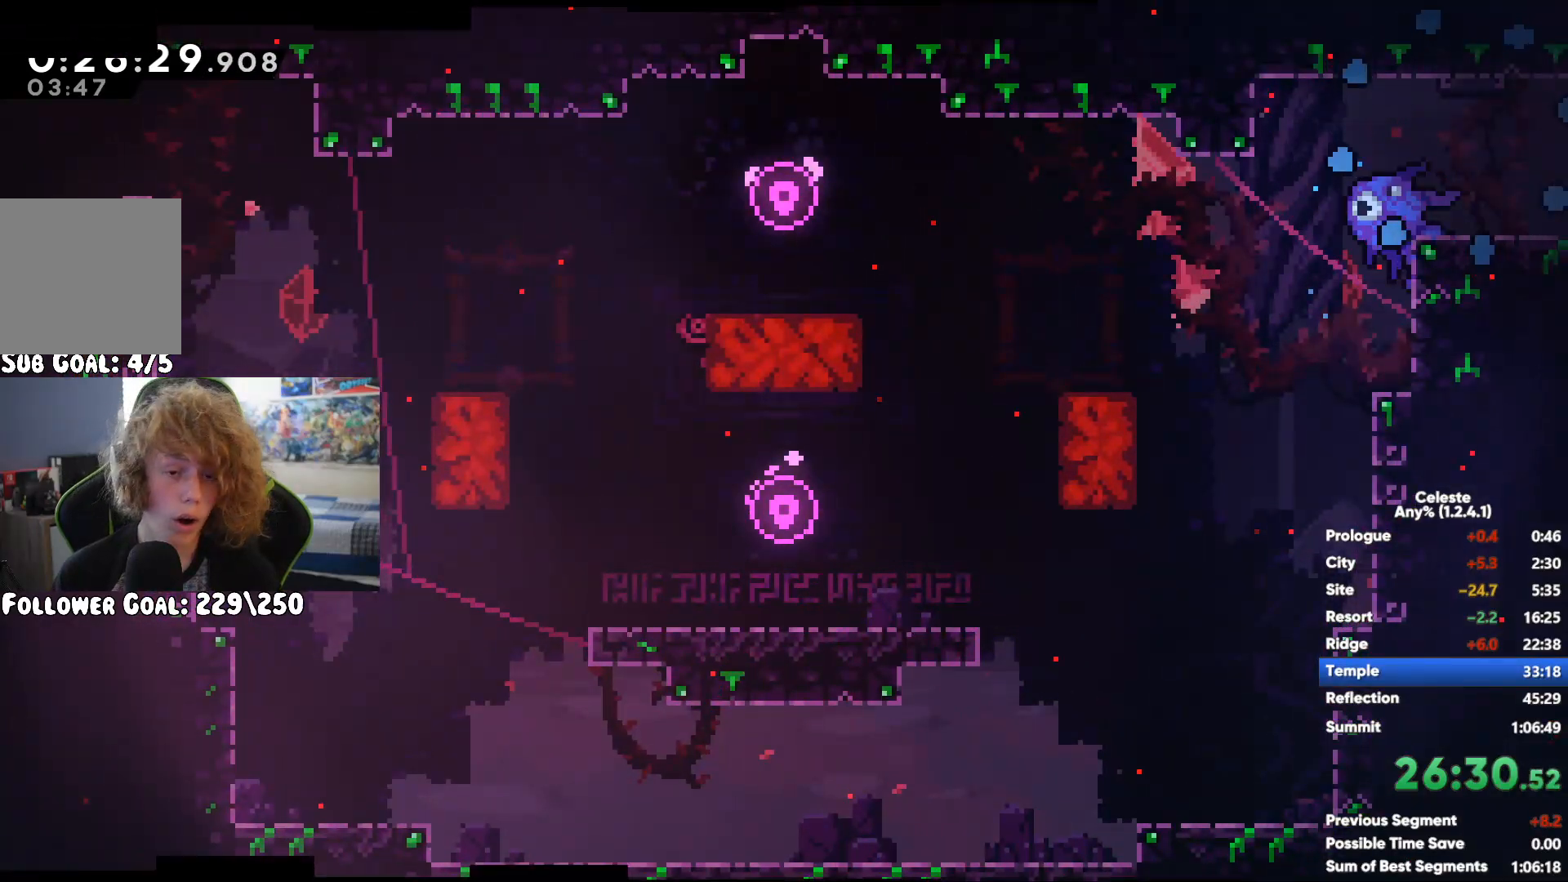
{"buttons": [], "left_stick": "right", "right_stick": "center", "events": [[100, "L2", "down"], [417, "L2", "up"]]}
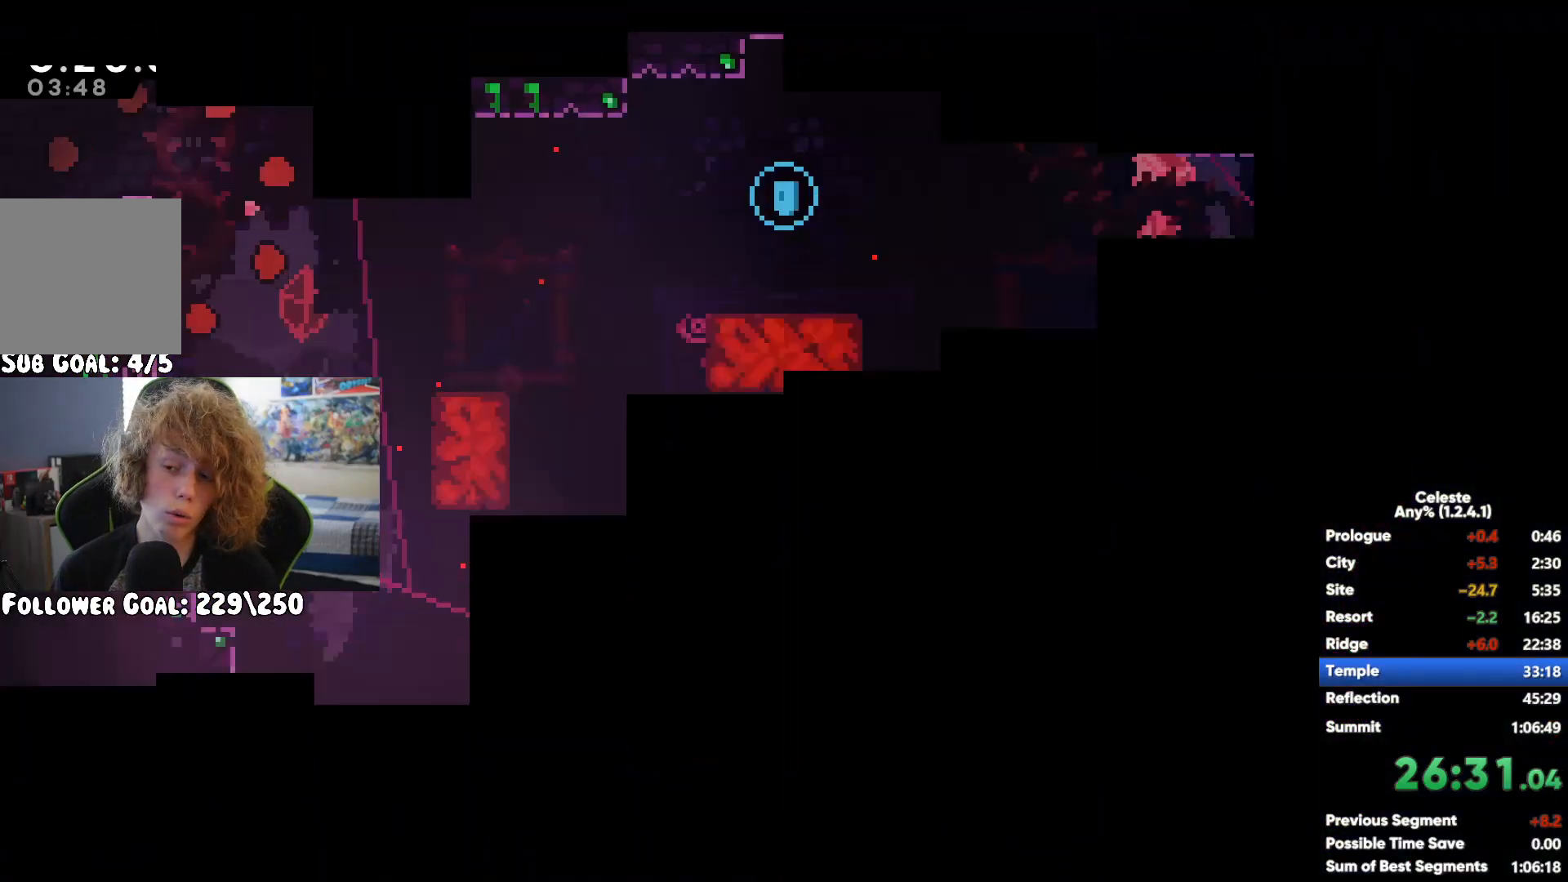
{"buttons": [], "left_stick": "right", "right_stick": "center", "events": [[100, "A", "down"], [217, "A", "up"]]}
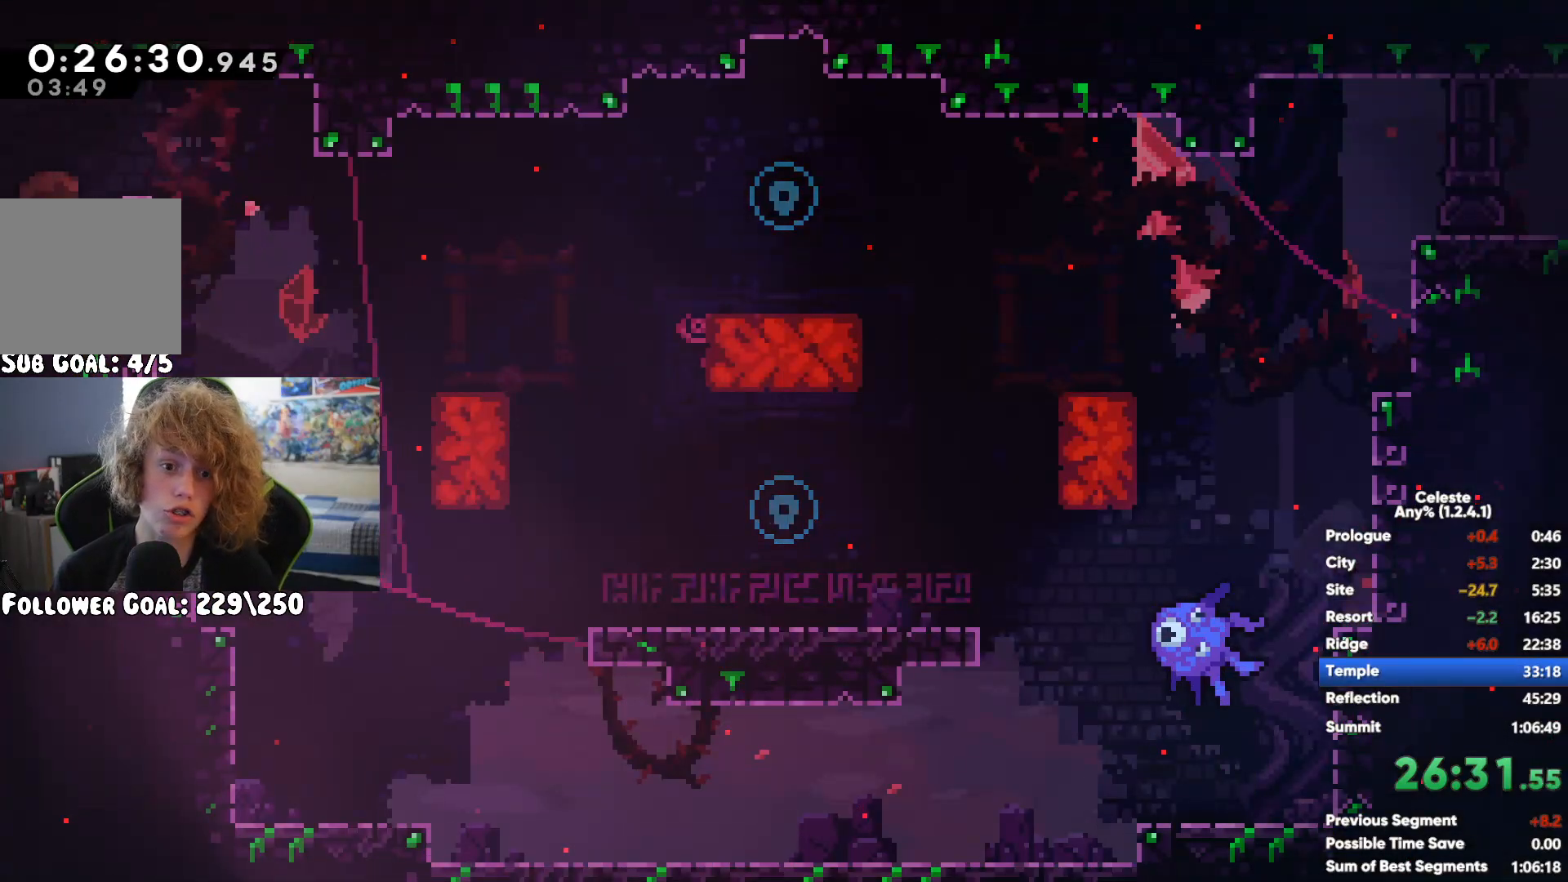
{"buttons": [], "left_stick": "up-right", "right_stick": "center", "events": [[233, "X", "down"], [250, "left_stick", "up-right"], [417, "X", "up"]]}
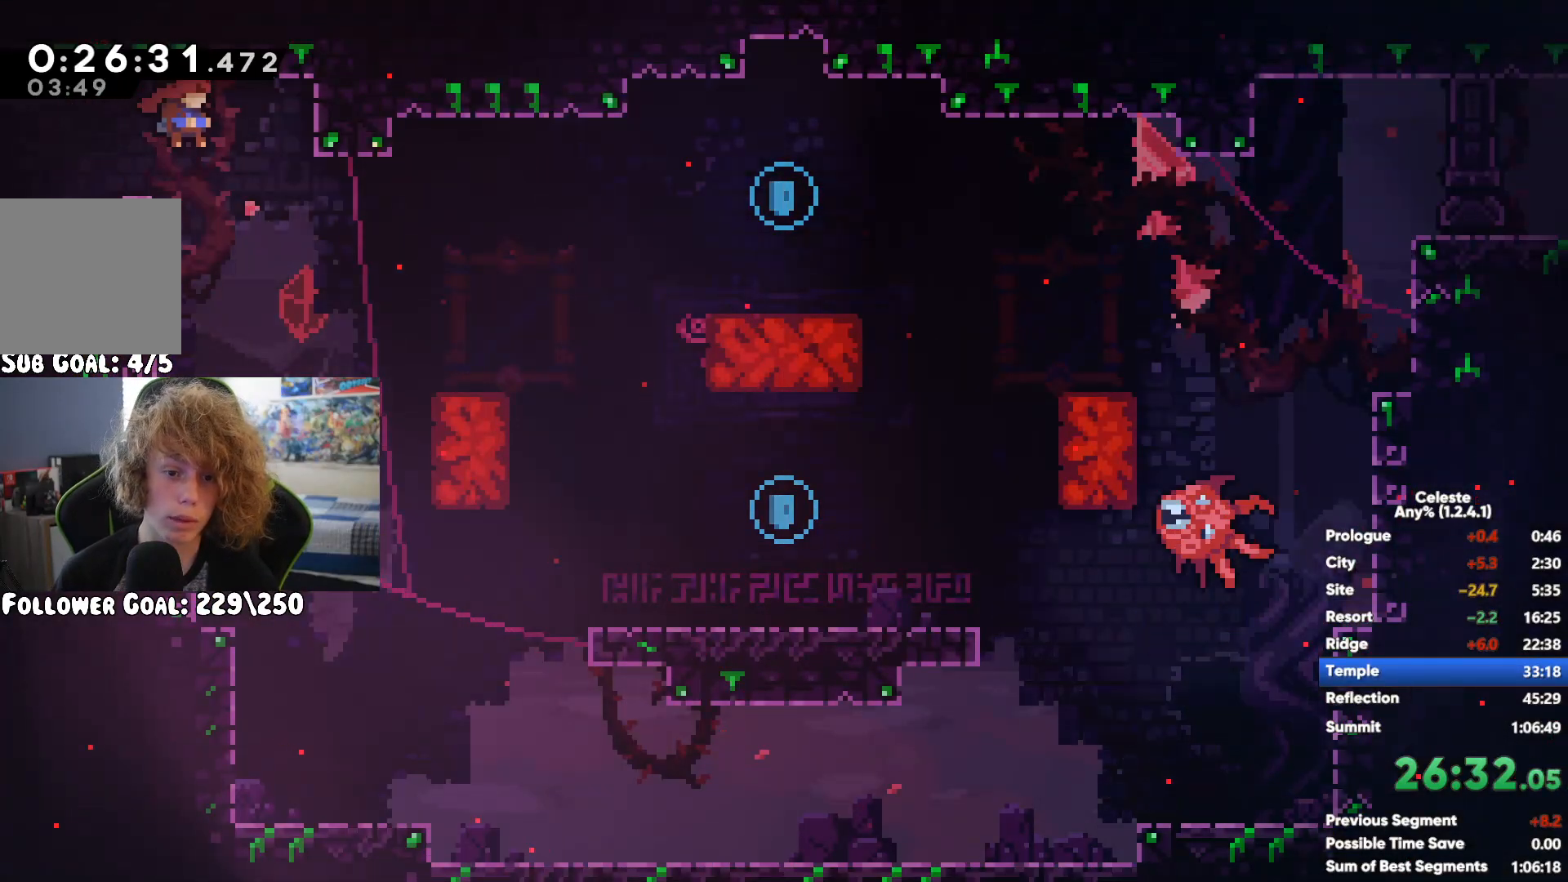
{"buttons": [], "left_stick": "right", "right_stick": "center", "events": [[283, "left_stick", "left"], [400, "left_stick", "right"]]}
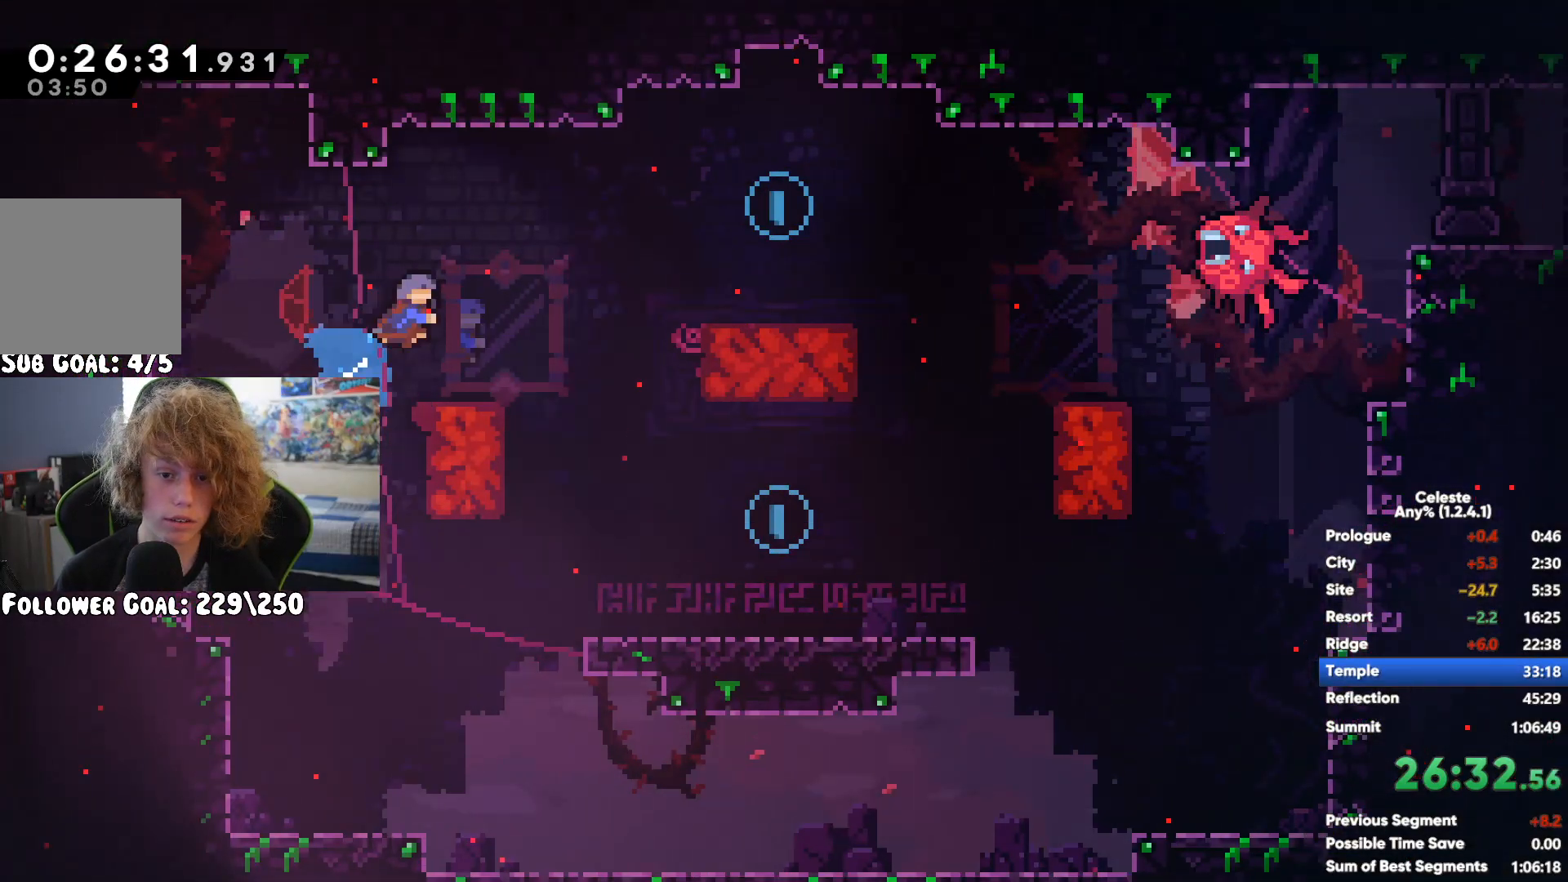
{"buttons": ["A"], "left_stick": "up-right", "right_stick": "center", "events": [[333, "A", "down"], [383, "left_stick", "up-right"]]}
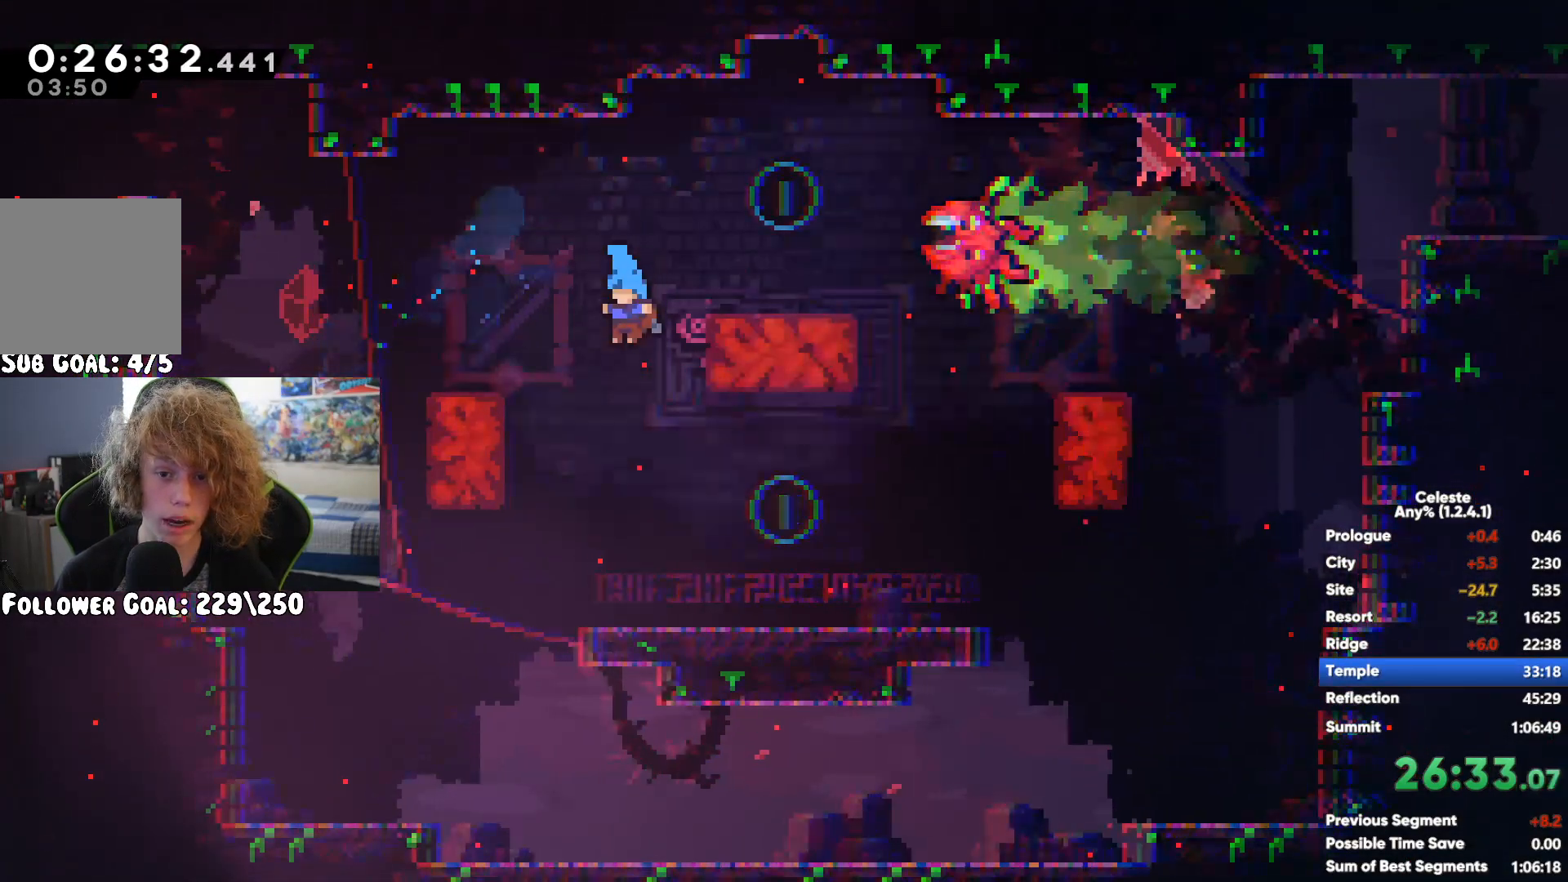
{"buttons": [], "left_stick": "up-left", "right_stick": "center", "events": [[50, "A", "up"], [133, "X", "down"], [133, "left_stick", "up"], [250, "left_stick", "up-left"], [283, "X", "up"]]}
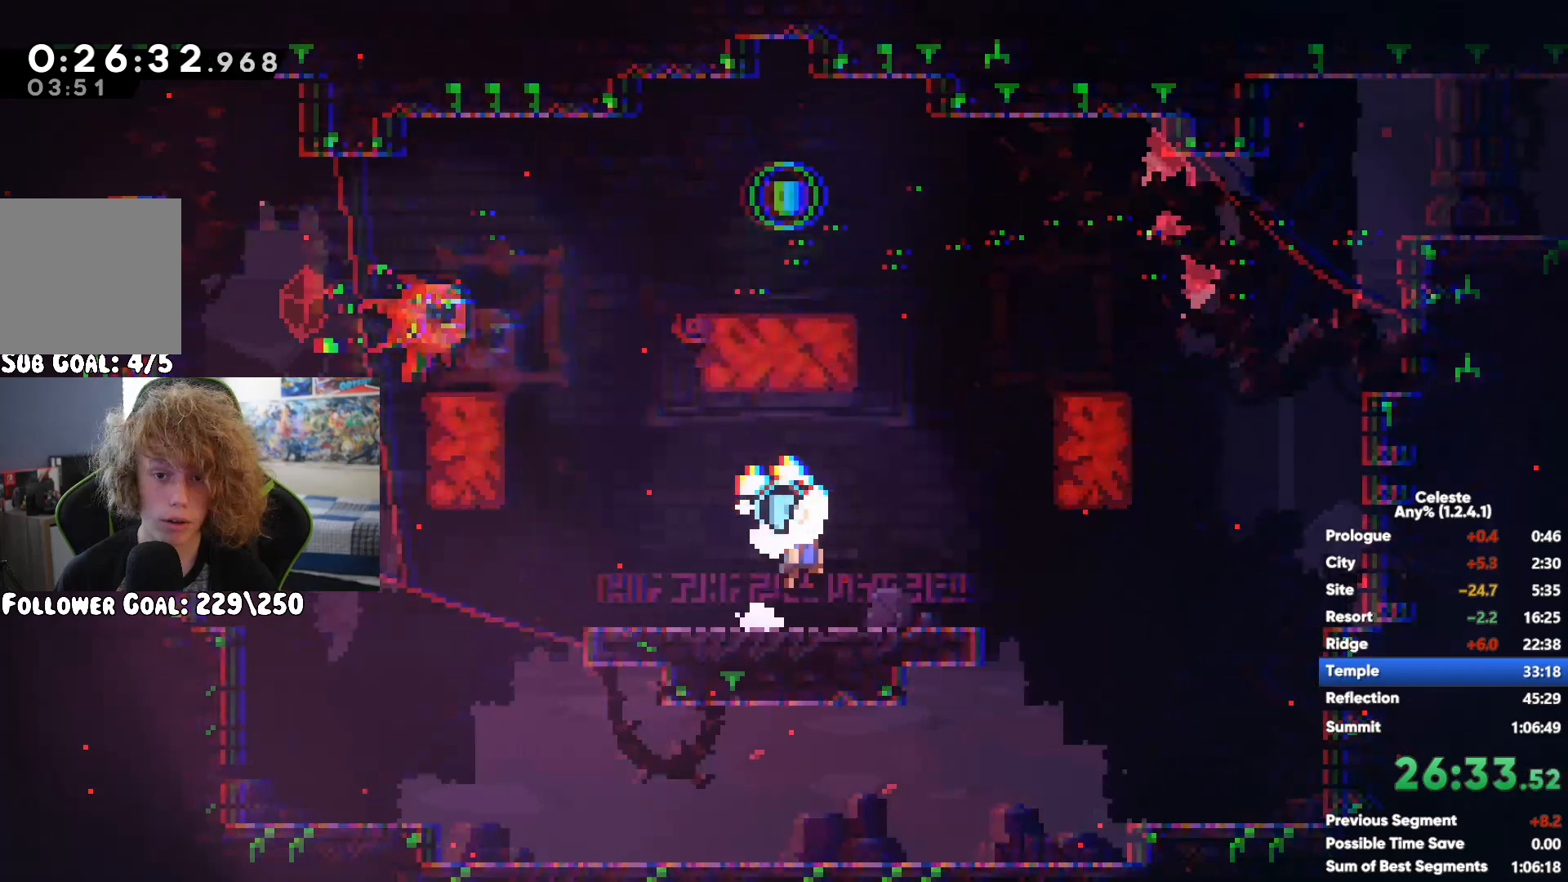
{"buttons": [], "left_stick": "center", "right_stick": "center", "events": [[167, "left_stick", "center"], [267, "A", "down"], [300, "left_stick", "right"], [350, "A", "up"], [433, "left_stick", "center"]]}
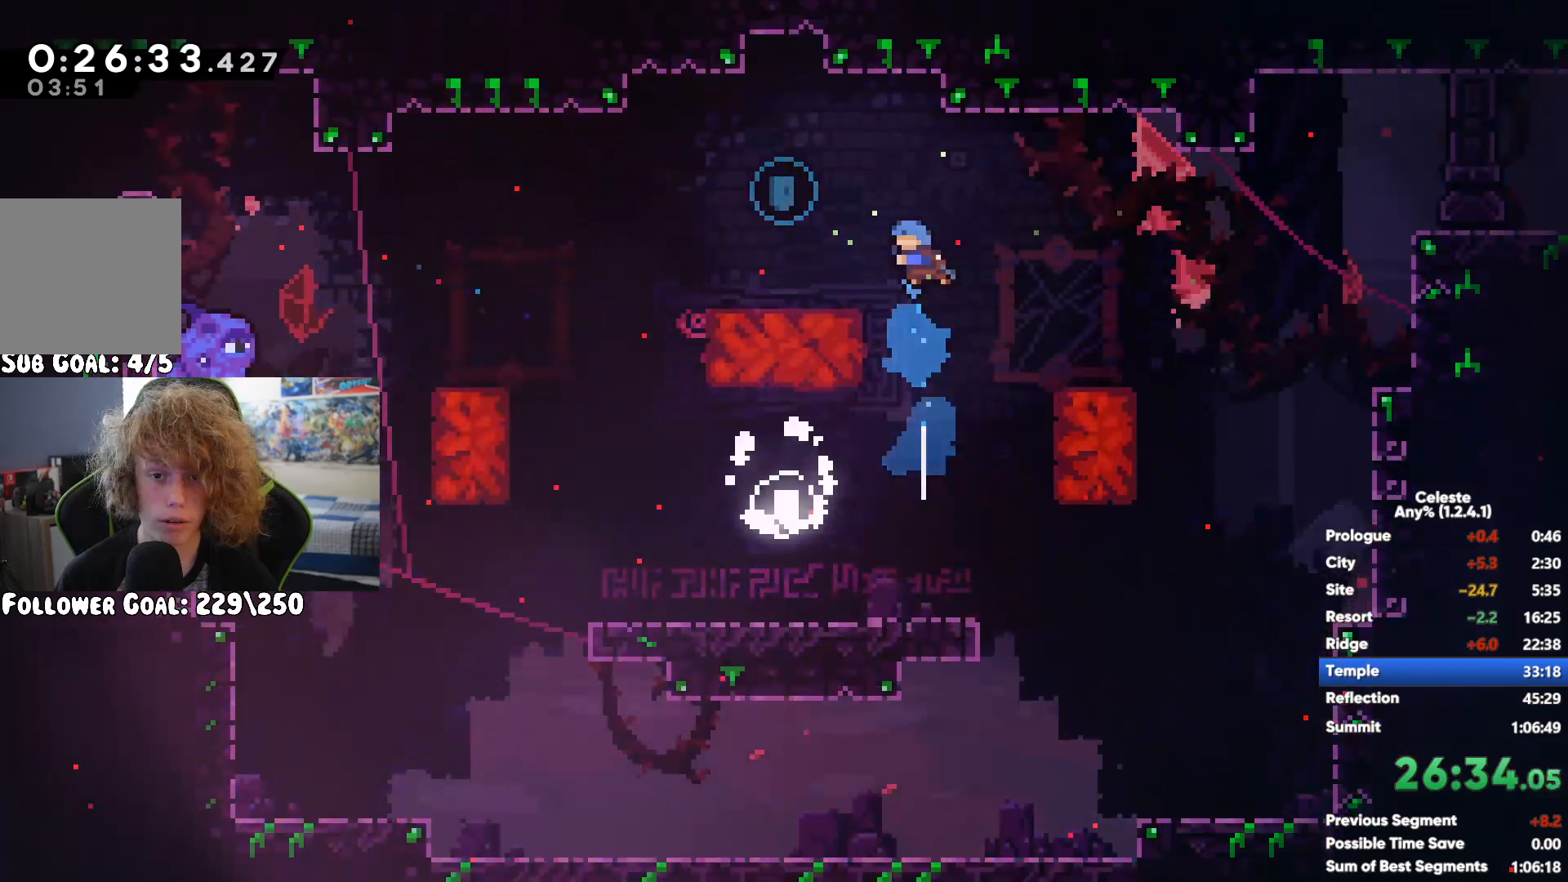
{"buttons": [], "left_stick": "right", "right_stick": "center", "events": [[183, "A", "down"], [183, "left_stick", "up-right"], [383, "left_stick", "center"], [467, "A", "up"], [483, "left_stick", "right"]]}
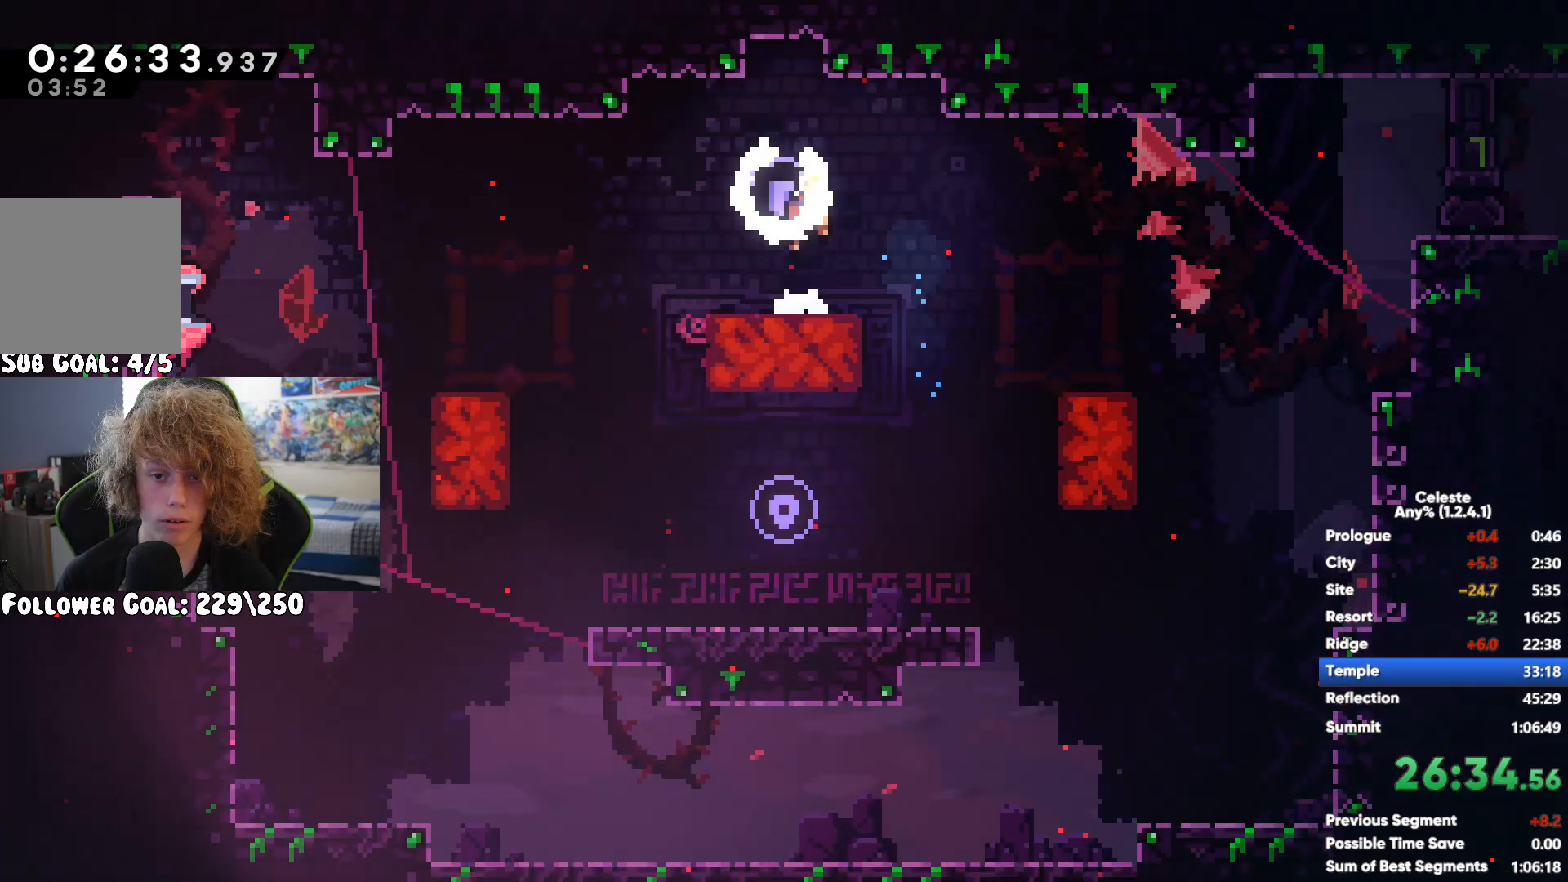
{"buttons": [], "left_stick": "right", "right_stick": "center", "events": []}
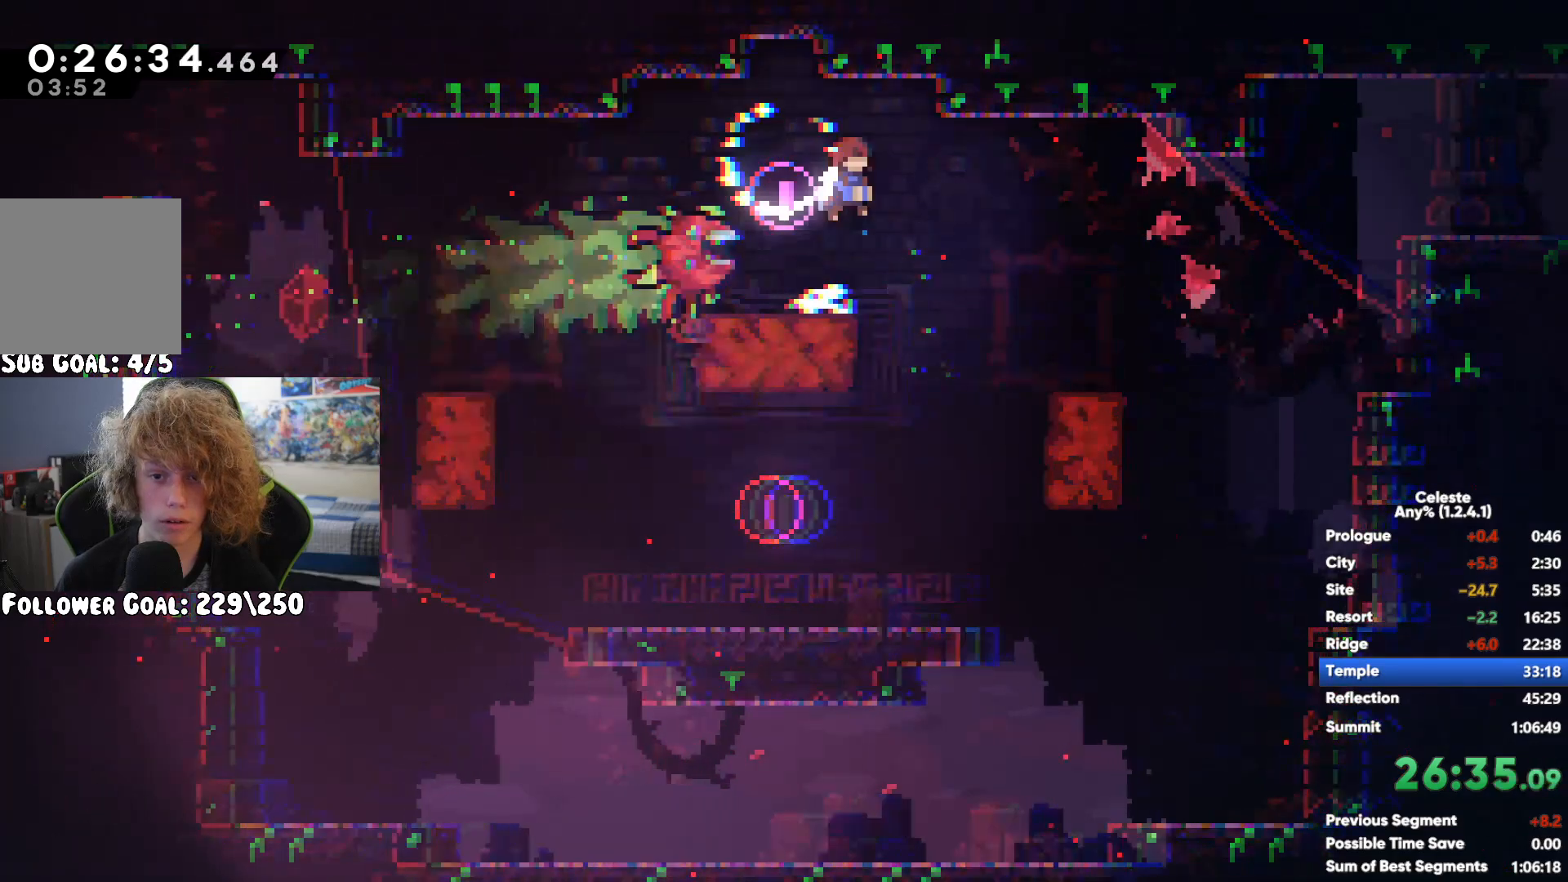
{"buttons": ["R1"], "left_stick": "up-right", "right_stick": "center", "events": [[100, "X", "down"], [283, "X", "up"], [367, "left_stick", "up-right"], [450, "R1", "down"]]}
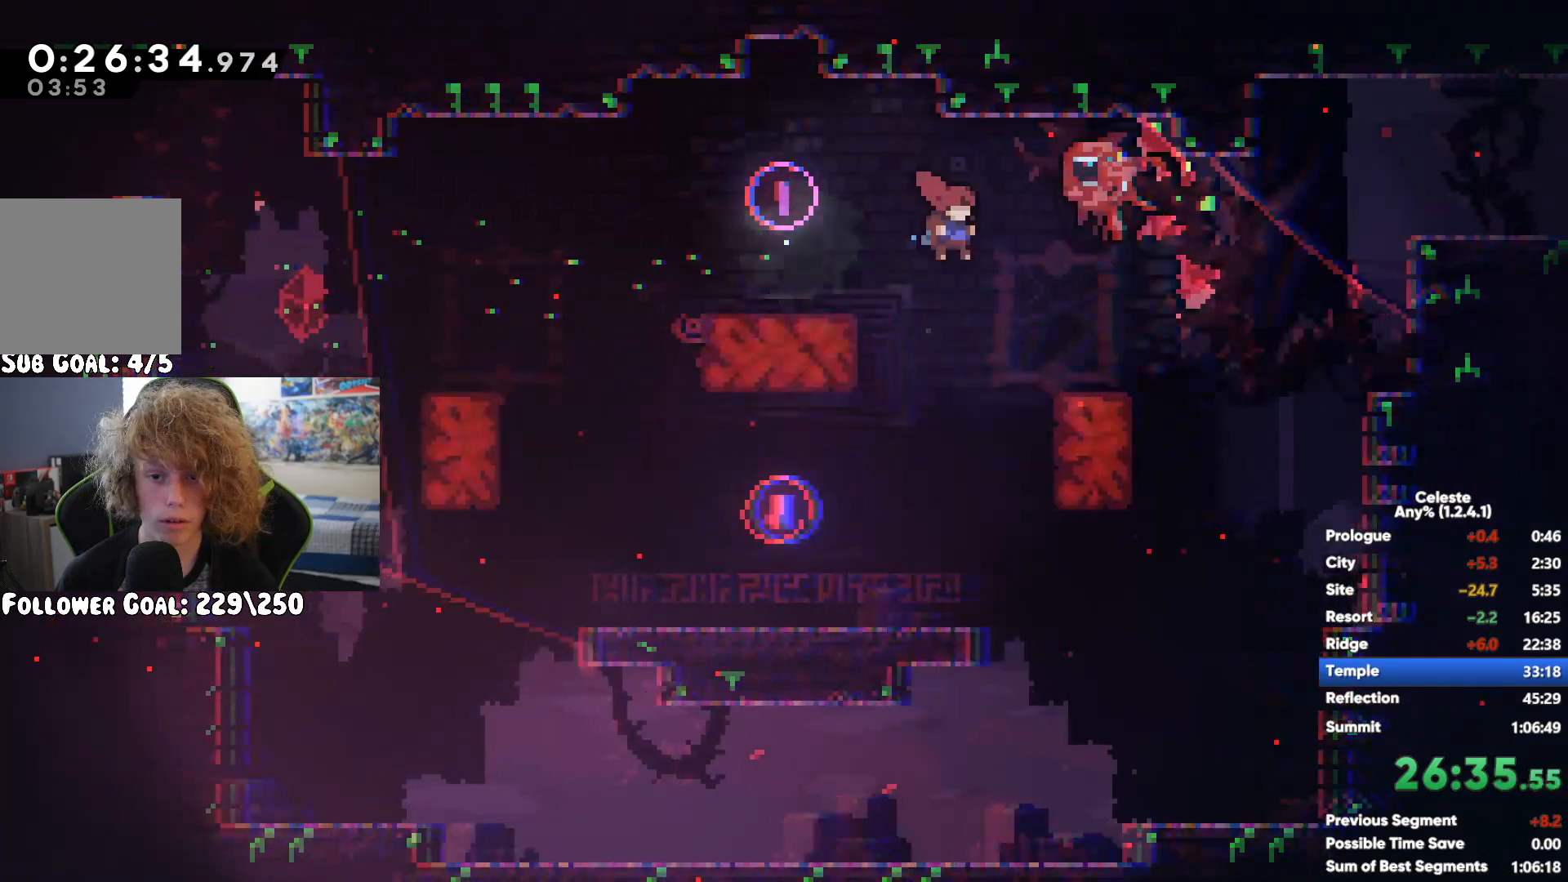
{"buttons": ["R1"], "left_stick": "up", "right_stick": "center", "events": [[333, "R2", "down"], [367, "left_stick", "up"], [400, "R2", "up"]]}
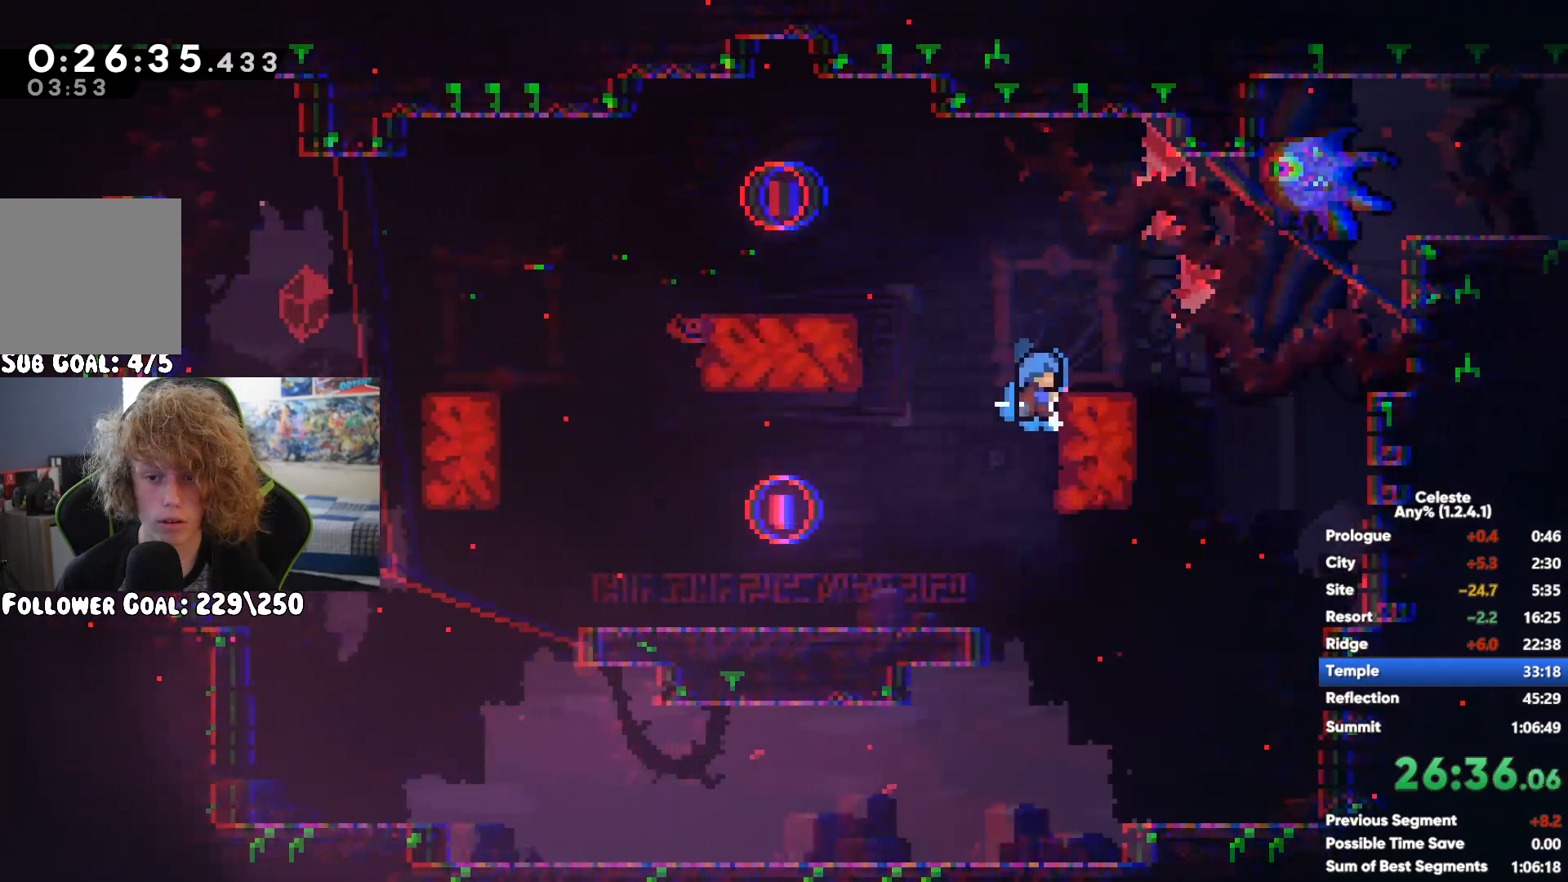
{"buttons": ["A", "R1"], "left_stick": "center", "right_stick": "center"}
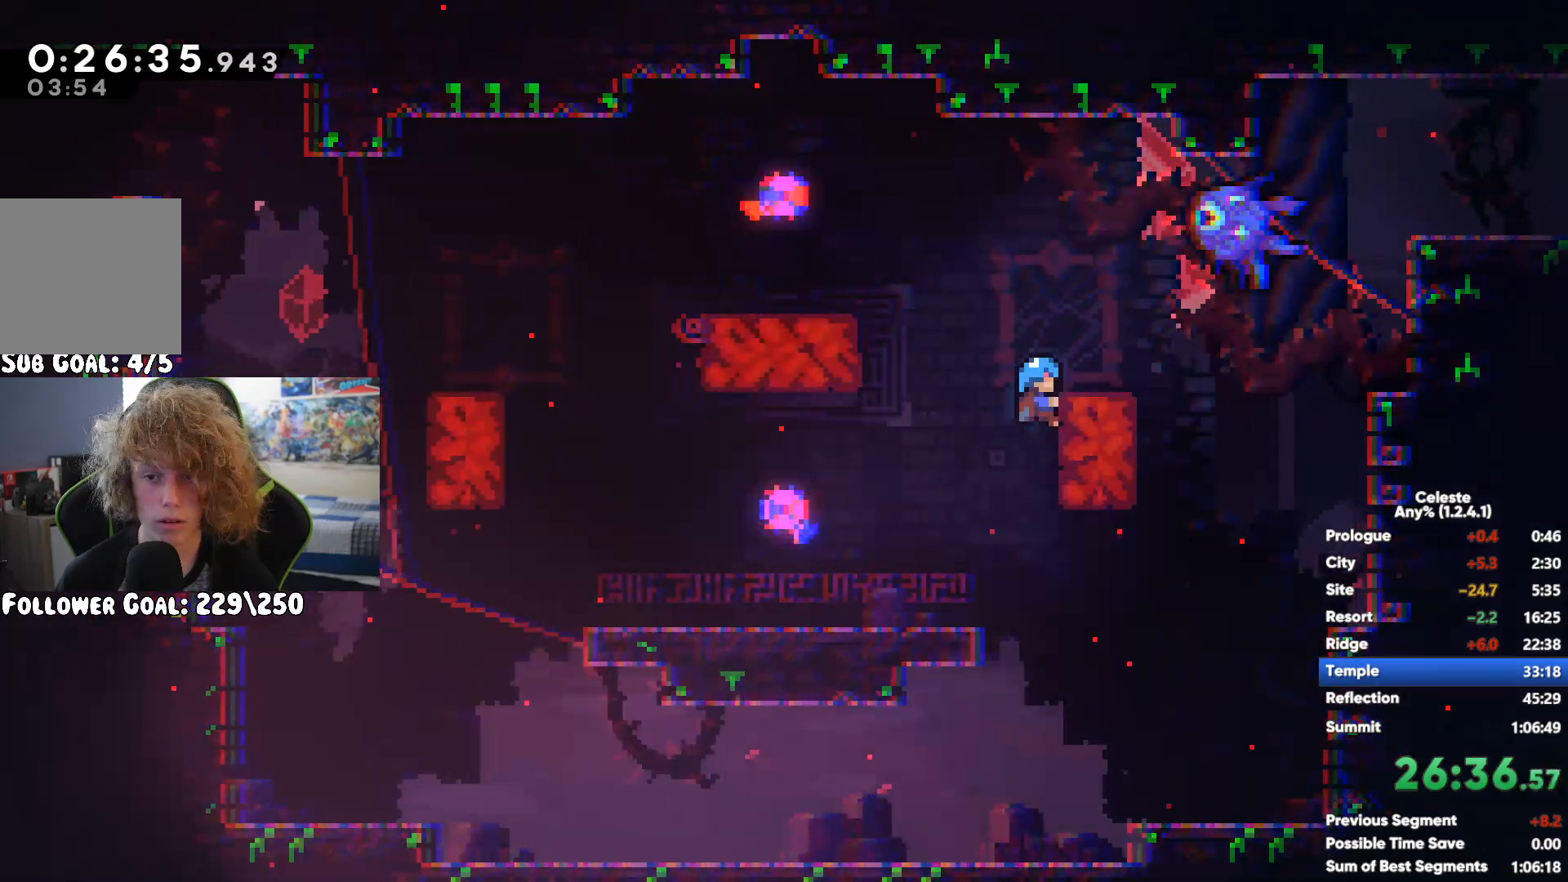
{"buttons": [], "left_stick": "right", "right_stick": "center", "events": [[67, "left_stick", "right"], [183, "left_stick", "center"], [233, "R1", "up"], [283, "left_stick", "right"], [333, "A", "up"]]}
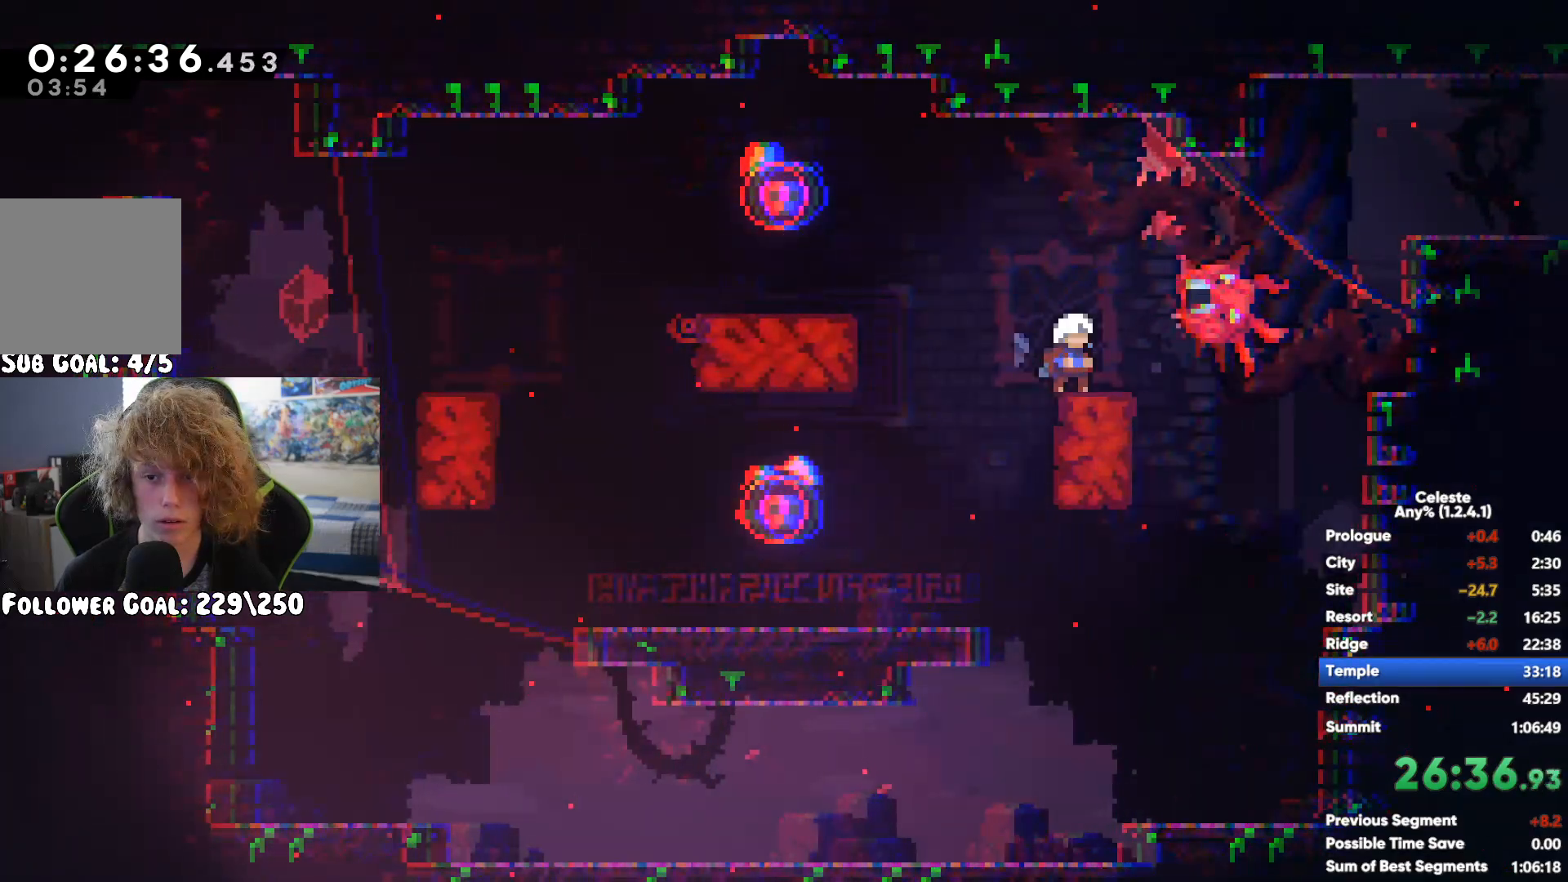
{"buttons": ["X"], "left_stick": "right", "right_stick": "center", "events": [[433, "X", "down"]]}
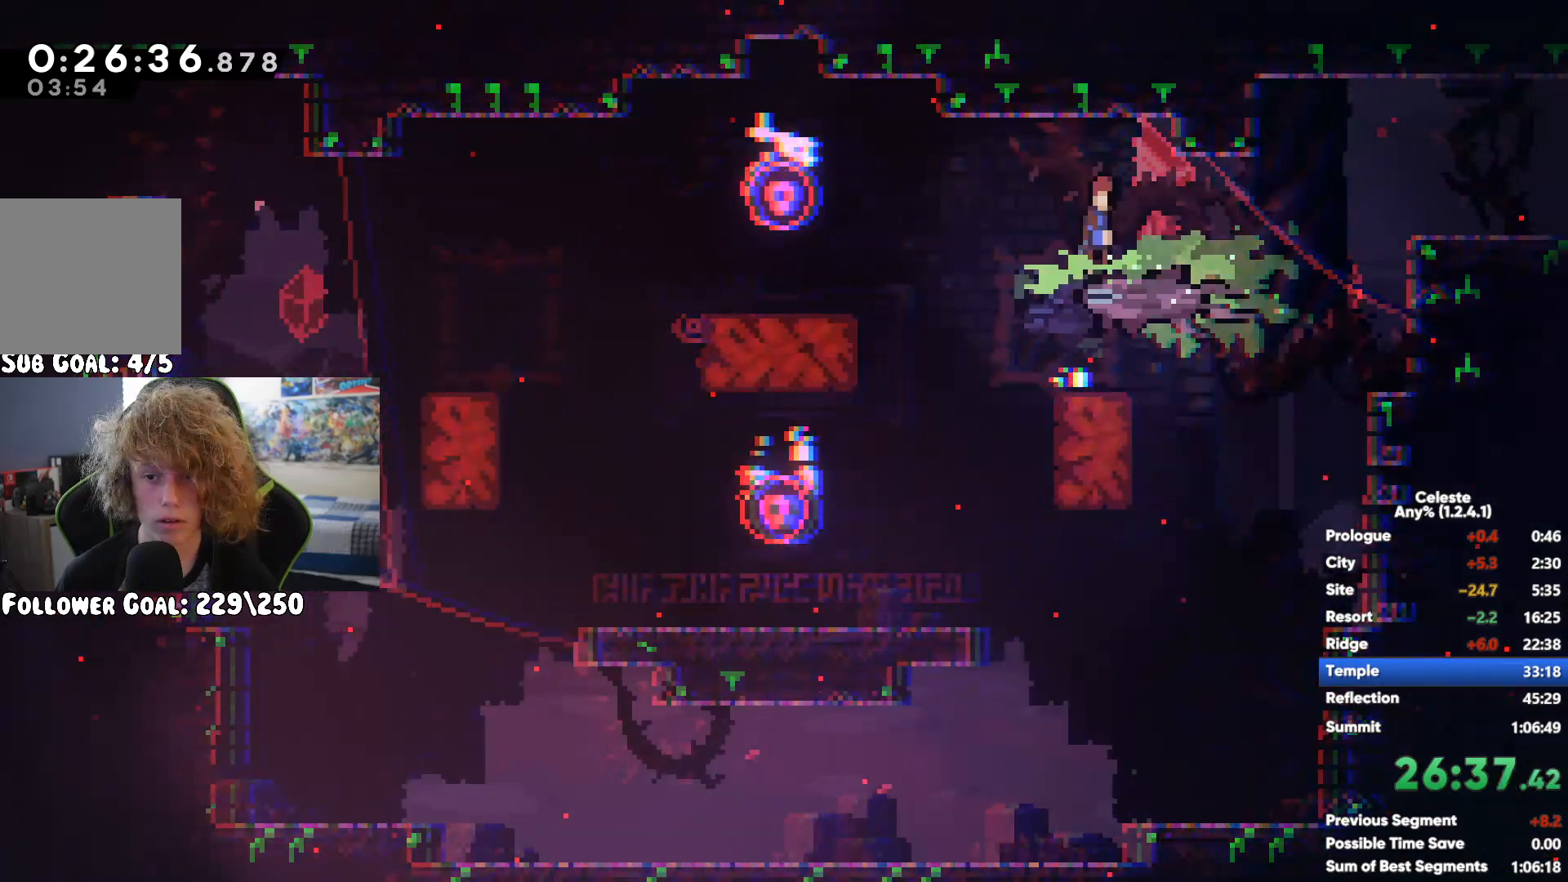
{"buttons": ["R1"], "left_stick": "right", "right_stick": "center", "events": [[150, "X", "up"], [317, "left_stick", "up-right"], [417, "R1", "down"], [467, "left_stick", "right"]]}
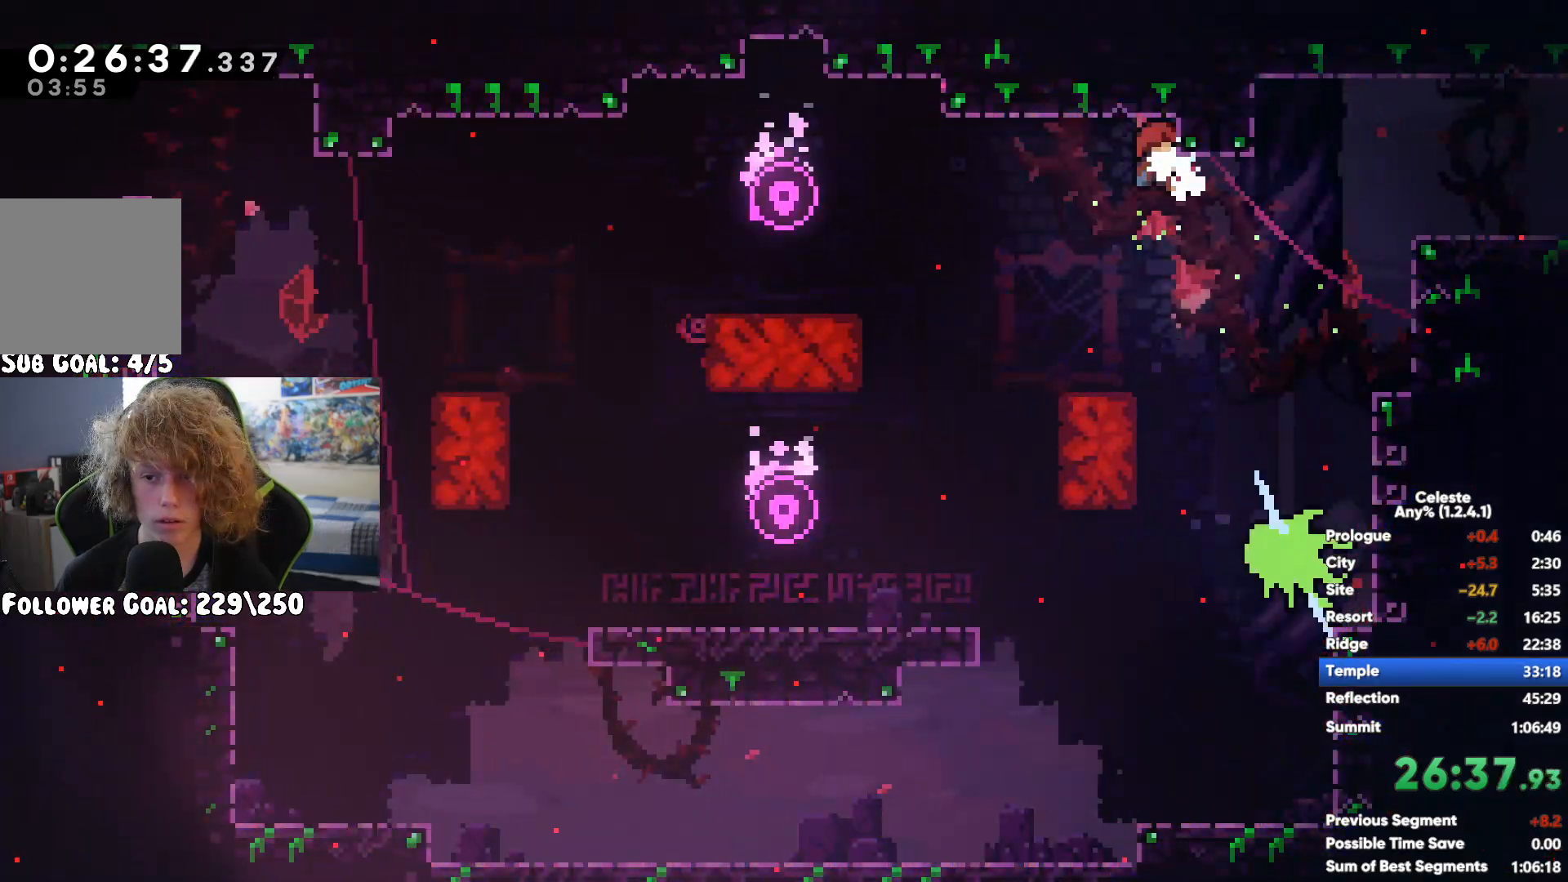
{"buttons": ["X"], "left_stick": "right", "right_stick": "center", "events": [[17, "R1", "up"], [133, "X", "down"], [250, "X", "up"], [300, "X", "down"], [383, "X", "up"], [483, "X", "down"]]}
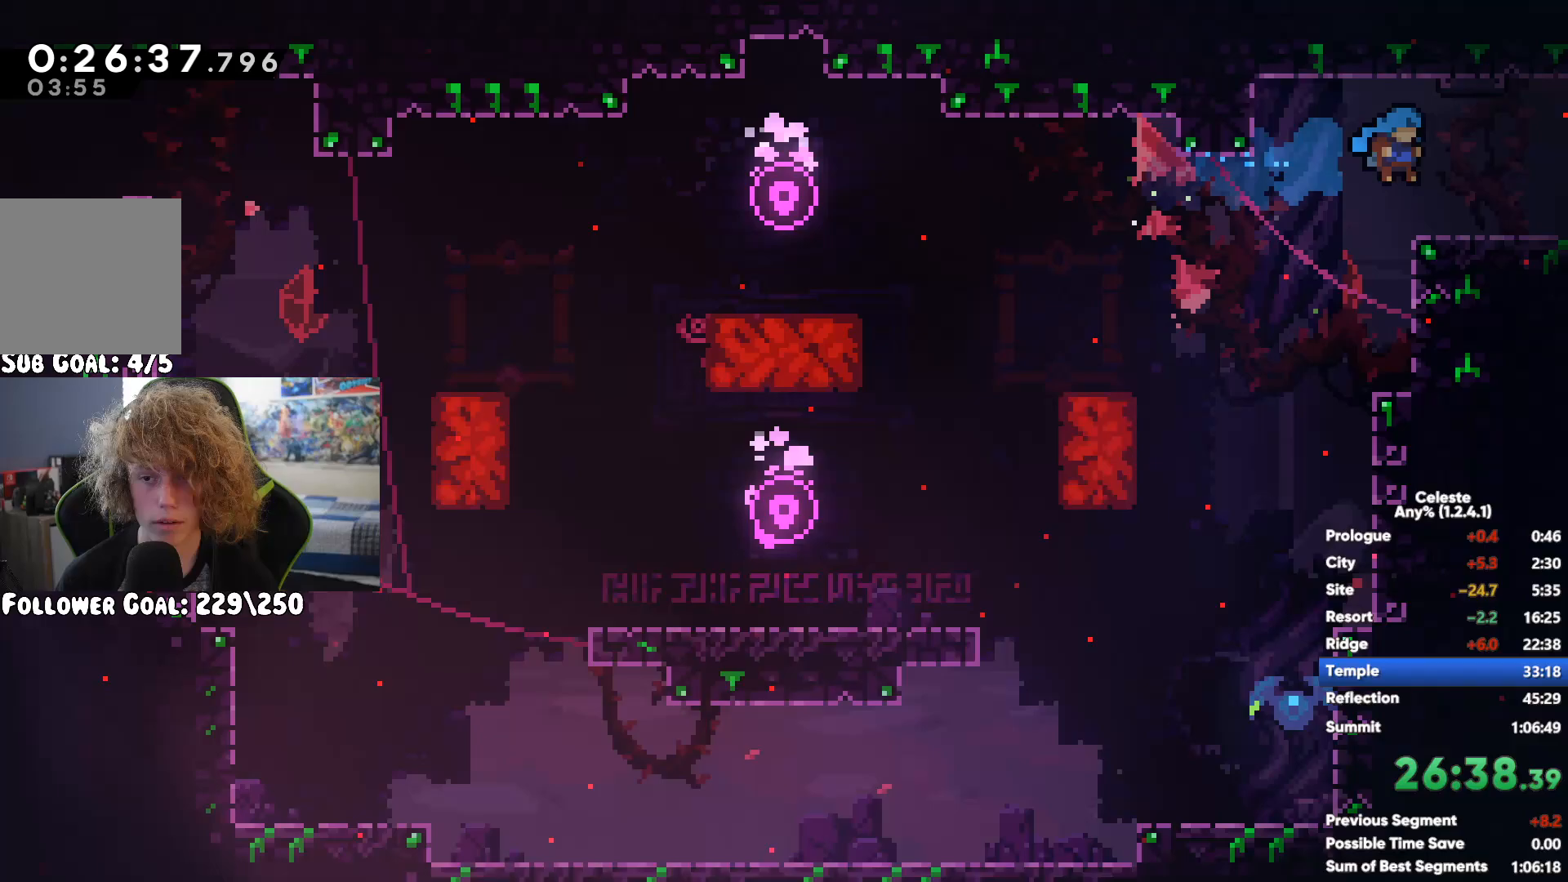
{"buttons": [], "left_stick": "right", "right_stick": "center", "events": [[67, "X", "up"], [383, "A", "down"], [433, "A", "up"]]}